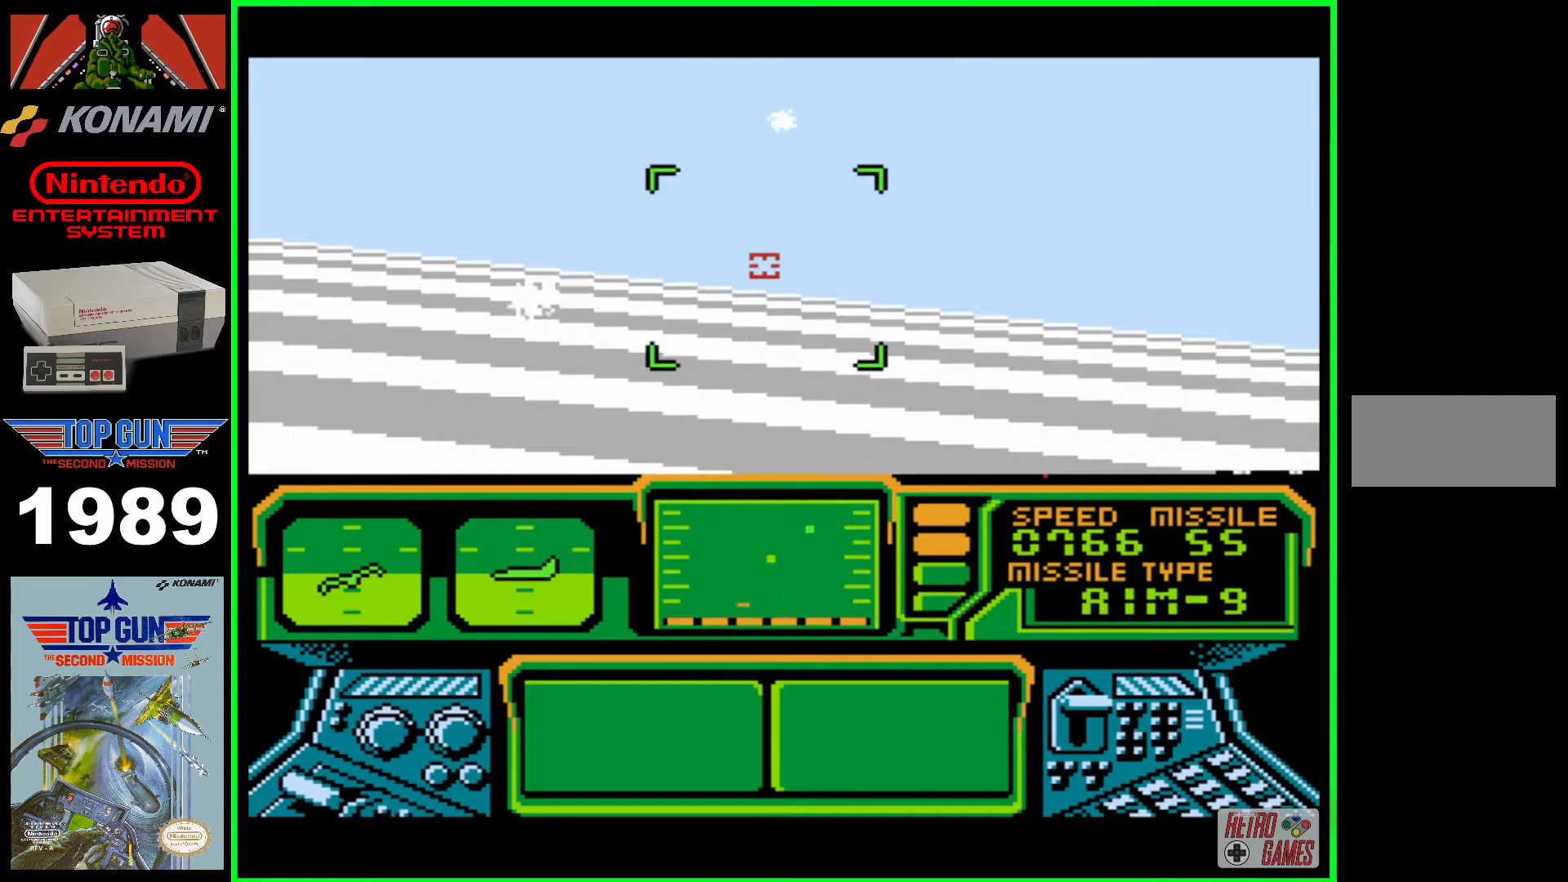
Gameplay with a controller (Nintendo layout); each line is a JSON object with the inputs held at the frame after it. "events" lists button and stick changes between this image and that frame as [ms after this image, input, new state], when the widget could be followed in between. Not read: L3 R3.
{"buttons": ["DPAD_LEFT"], "events": []}
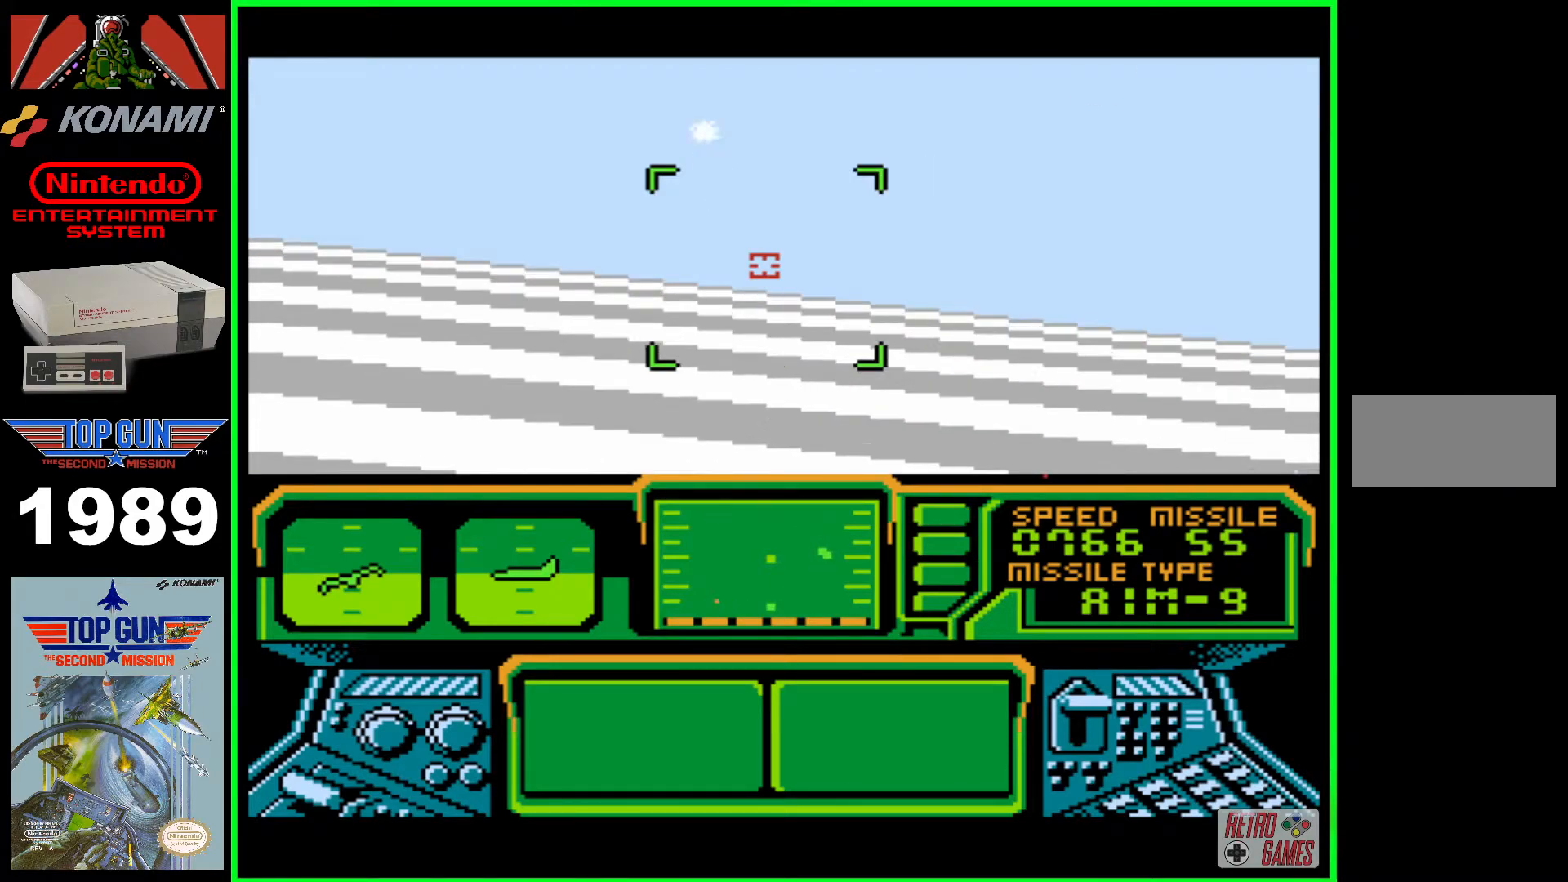
{"buttons": ["B", "DPAD_LEFT"], "events": [[267, "B", "down"]]}
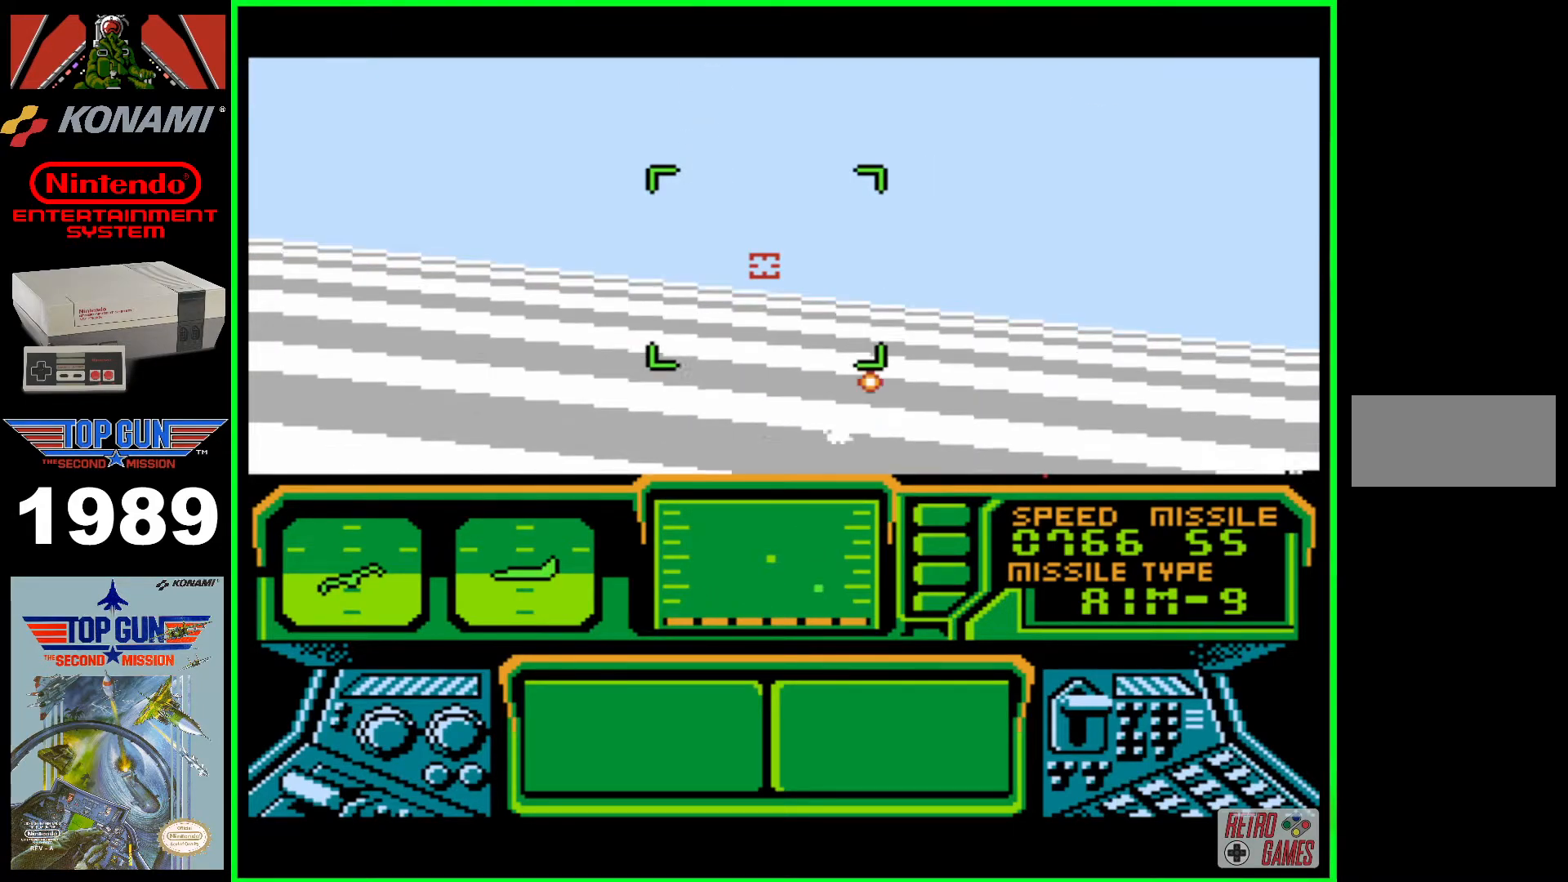
{"buttons": ["DPAD_LEFT"], "events": [[467, "B", "up"]]}
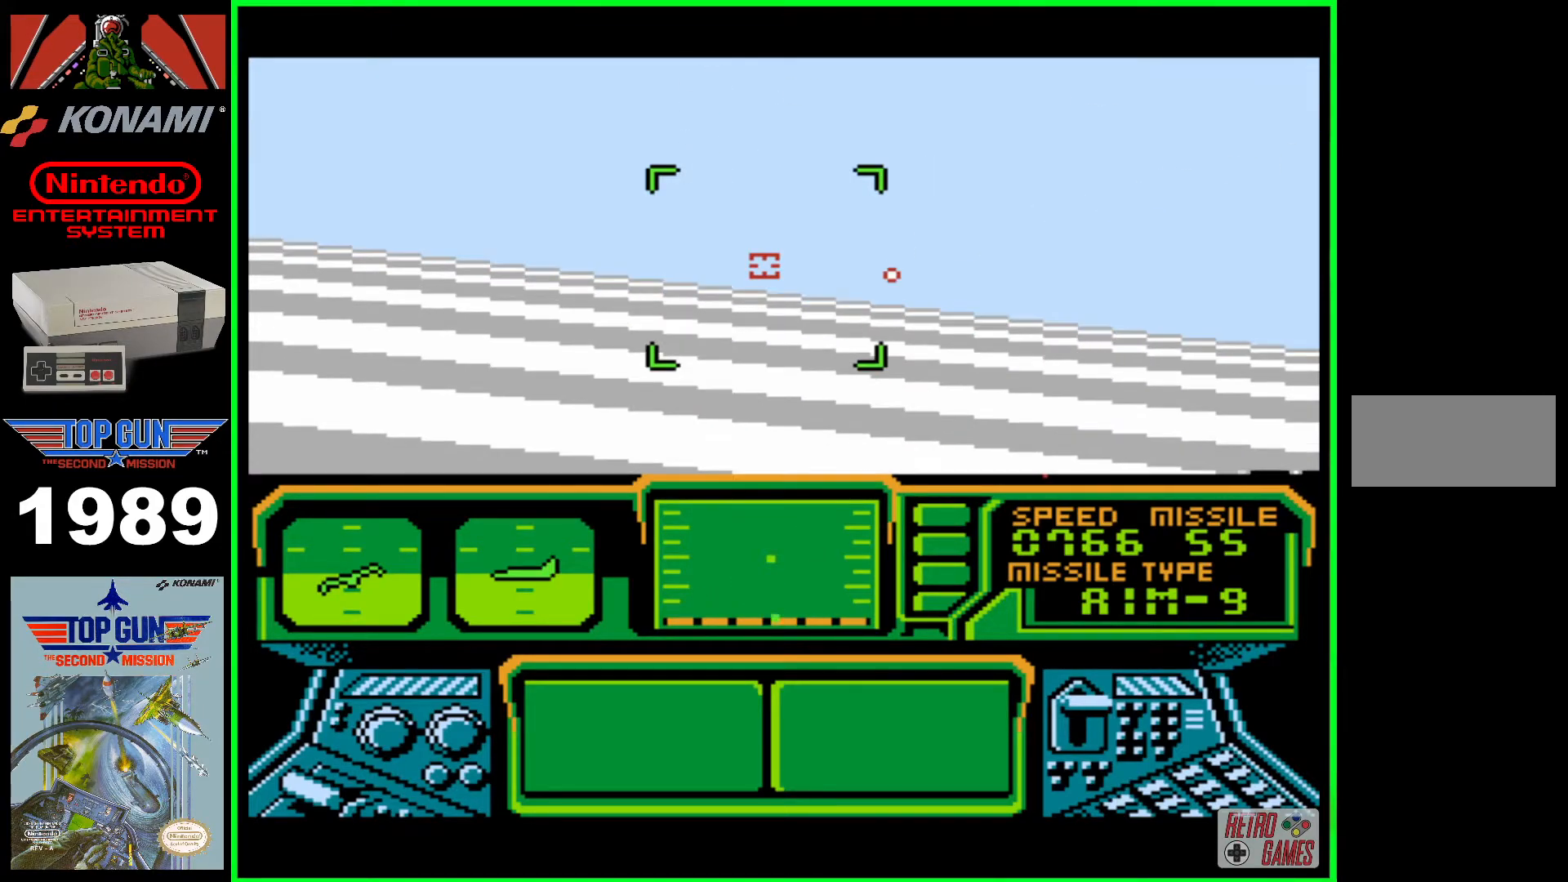
{"buttons": ["B", "DPAD_LEFT"], "events": [[50, "B", "down"], [133, "B", "up"], [217, "B", "down"], [283, "B", "up"], [333, "B", "down"], [433, "B", "up"], [483, "B", "down"]]}
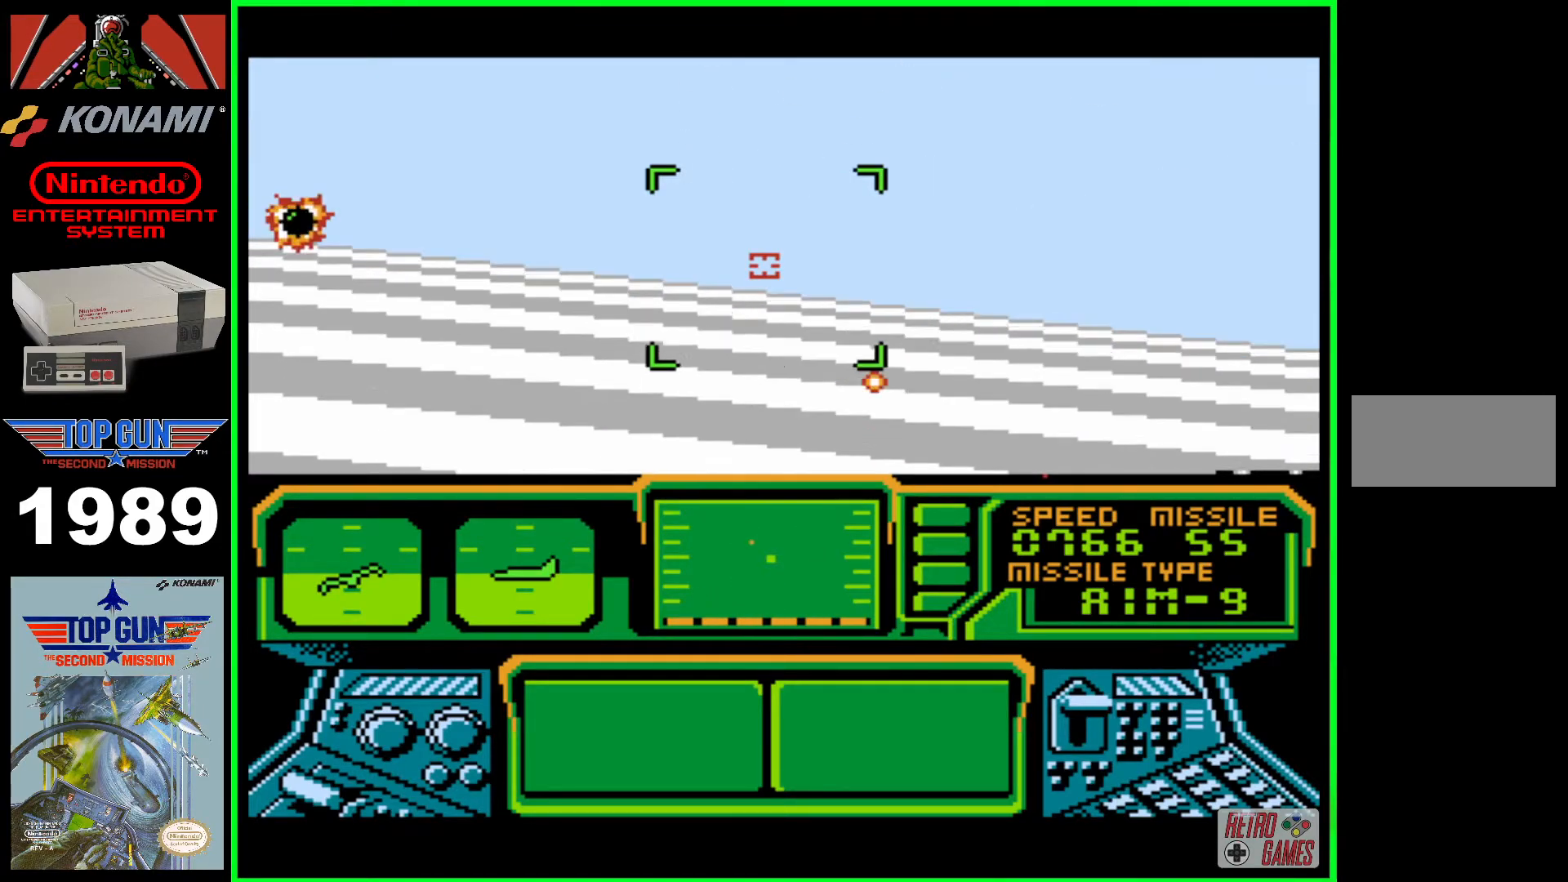
{"buttons": ["B", "DPAD_LEFT"], "events": [[100, "B", "up"], [150, "B", "down"], [233, "B", "up"], [267, "B", "down"], [367, "B", "up"], [417, "B", "down"]]}
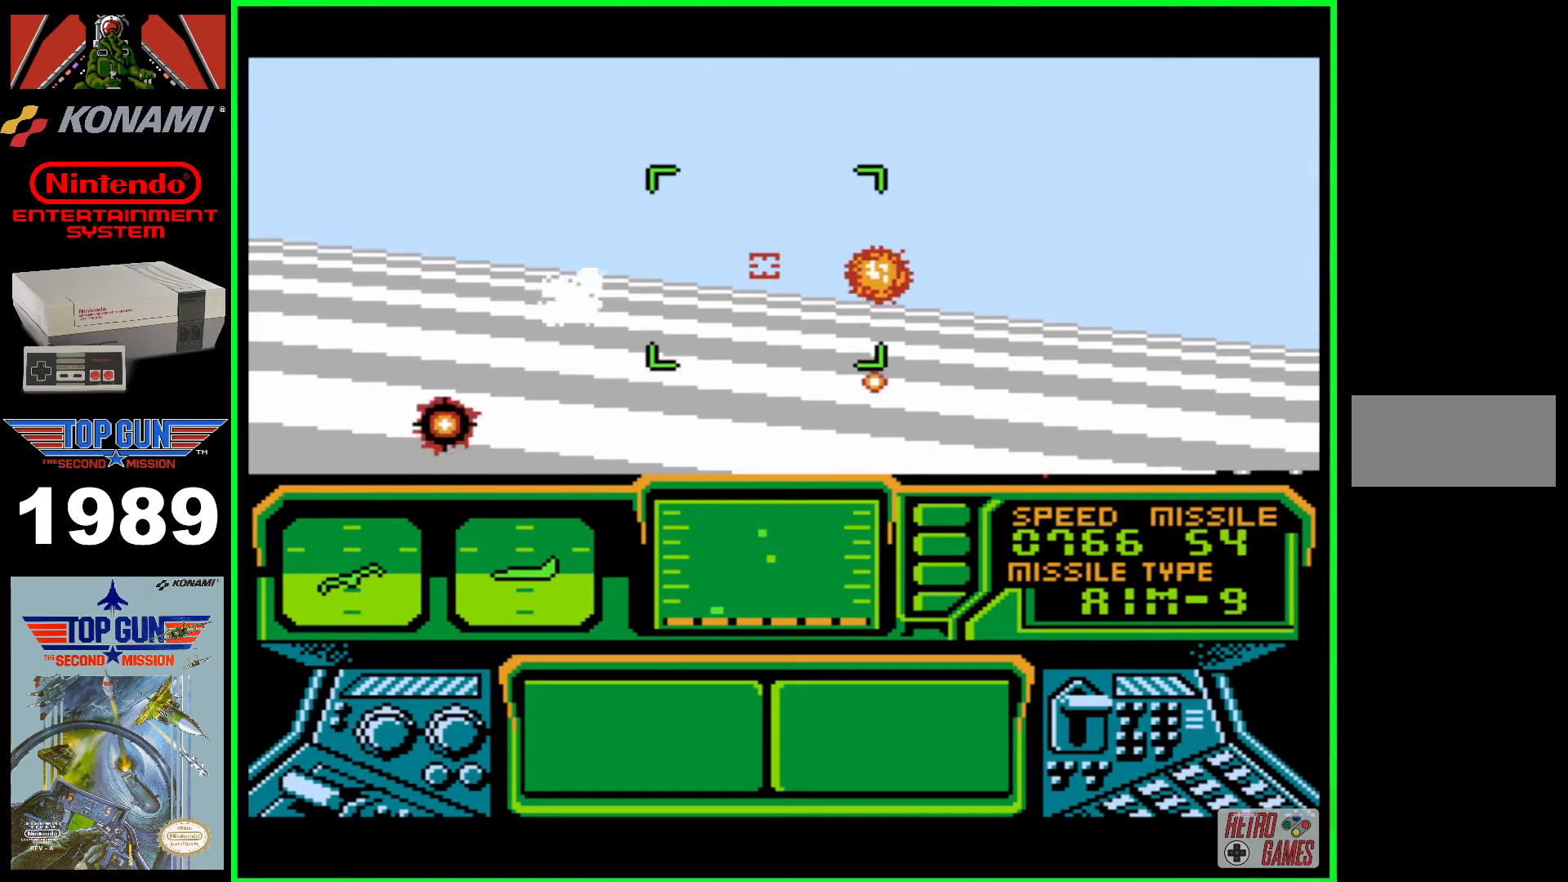
{"buttons": ["B", "DPAD_LEFT"], "events": [[17, "B", "up"], [33, "B", "down"], [133, "B", "up"], [183, "B", "down"]]}
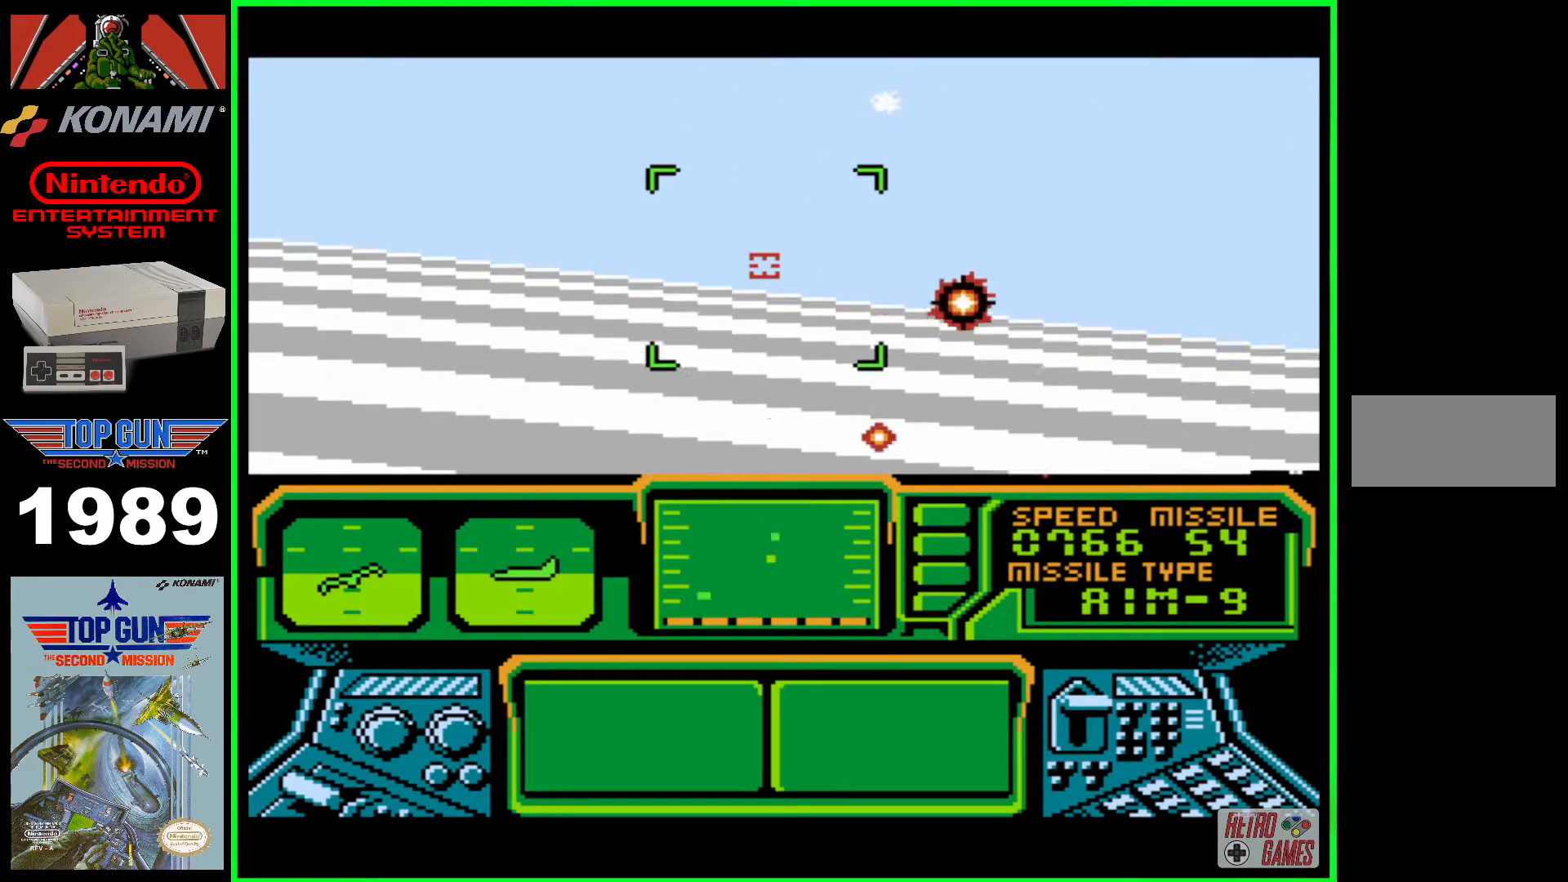
{"buttons": ["B", "DPAD_LEFT"], "events": [[67, "B", "up"], [133, "B", "down"], [233, "B", "up"], [283, "B", "down"], [433, "B", "up"], [450, "B", "down"]]}
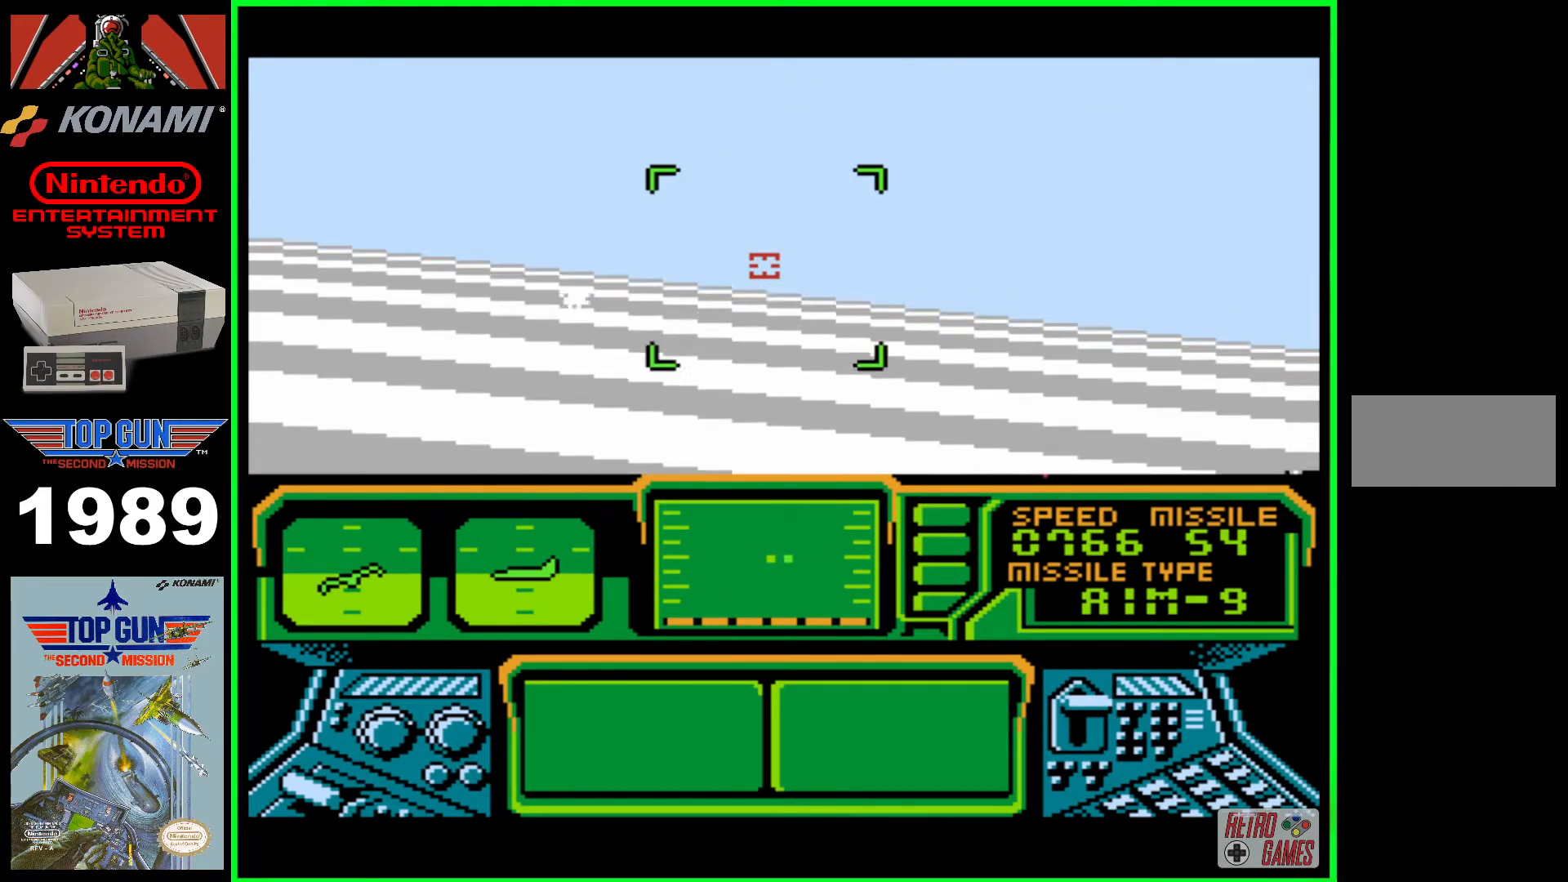
{"buttons": ["B"], "events": [[483, "DPAD_LEFT", "up"]]}
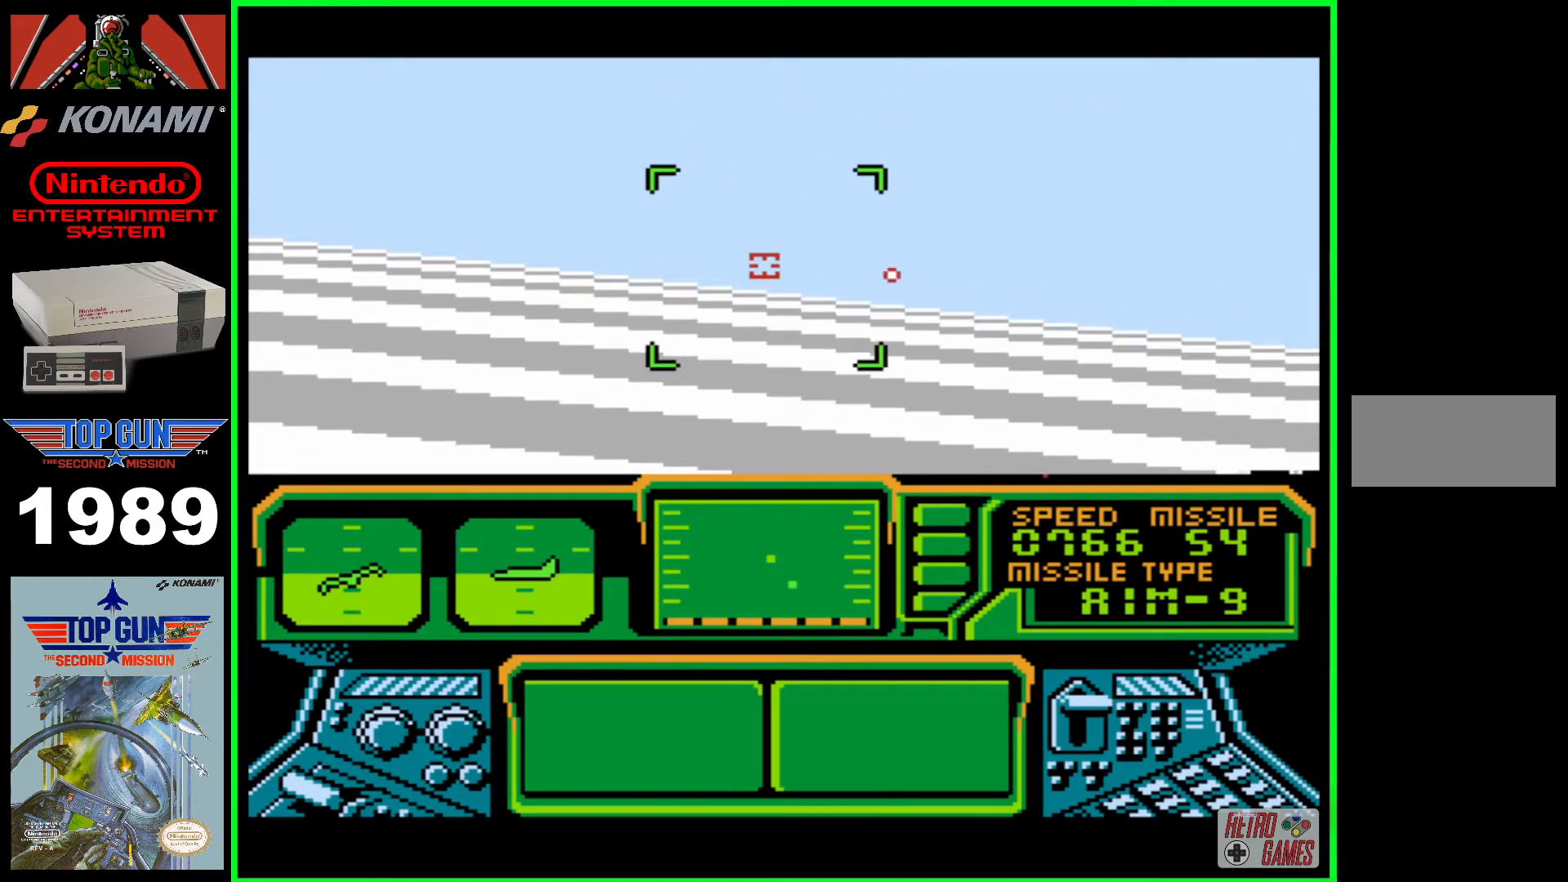
{"buttons": ["B", "DPAD_LEFT"], "events": [[450, "DPAD_LEFT", "down"]]}
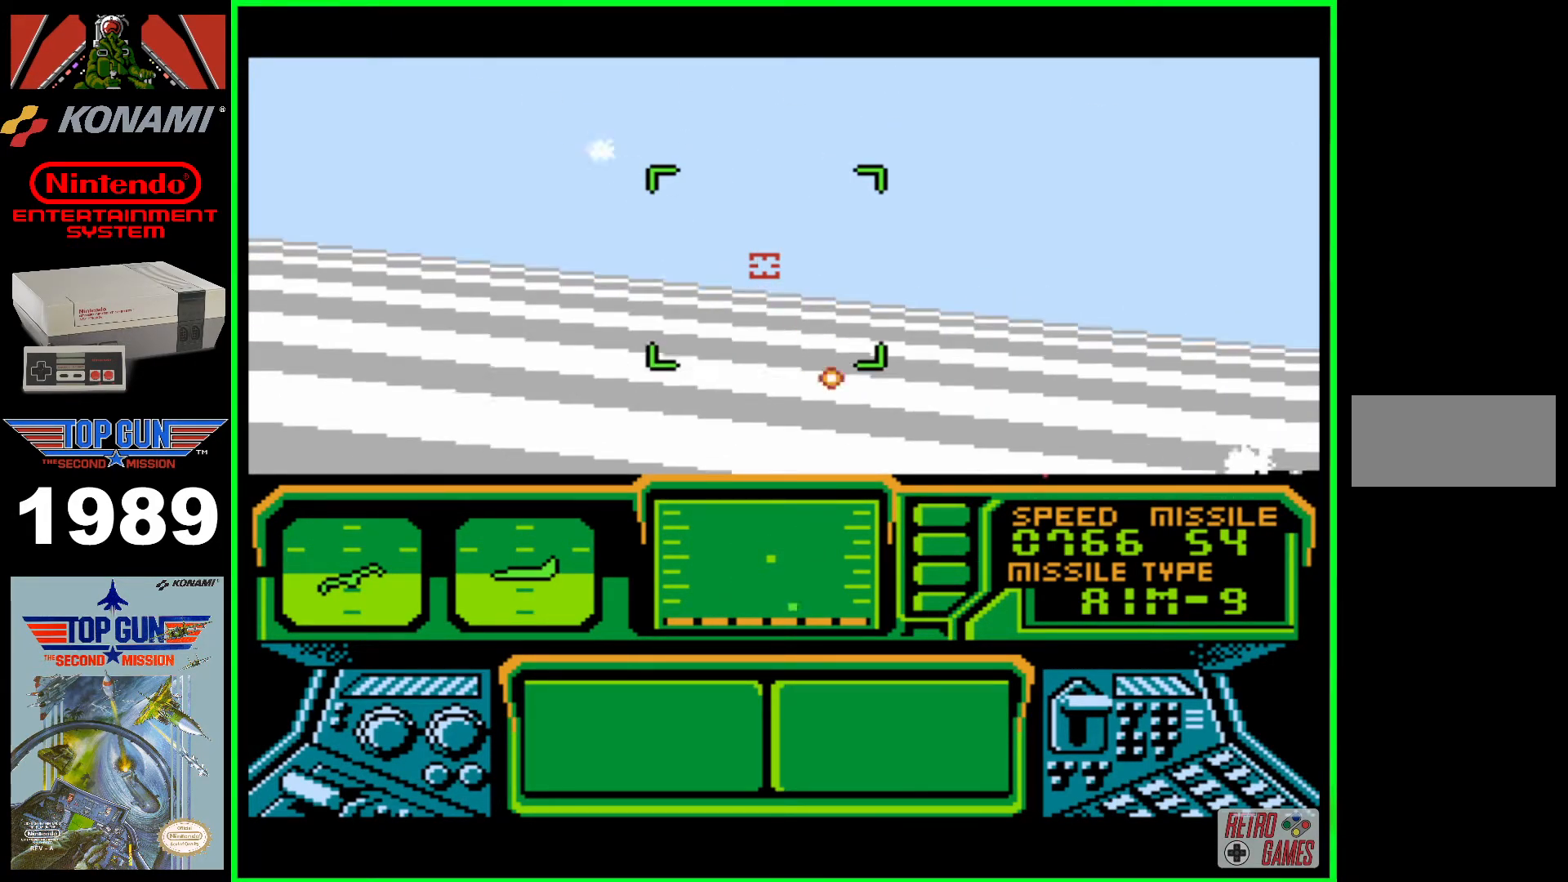
{"buttons": ["B", "DPAD_LEFT"], "events": []}
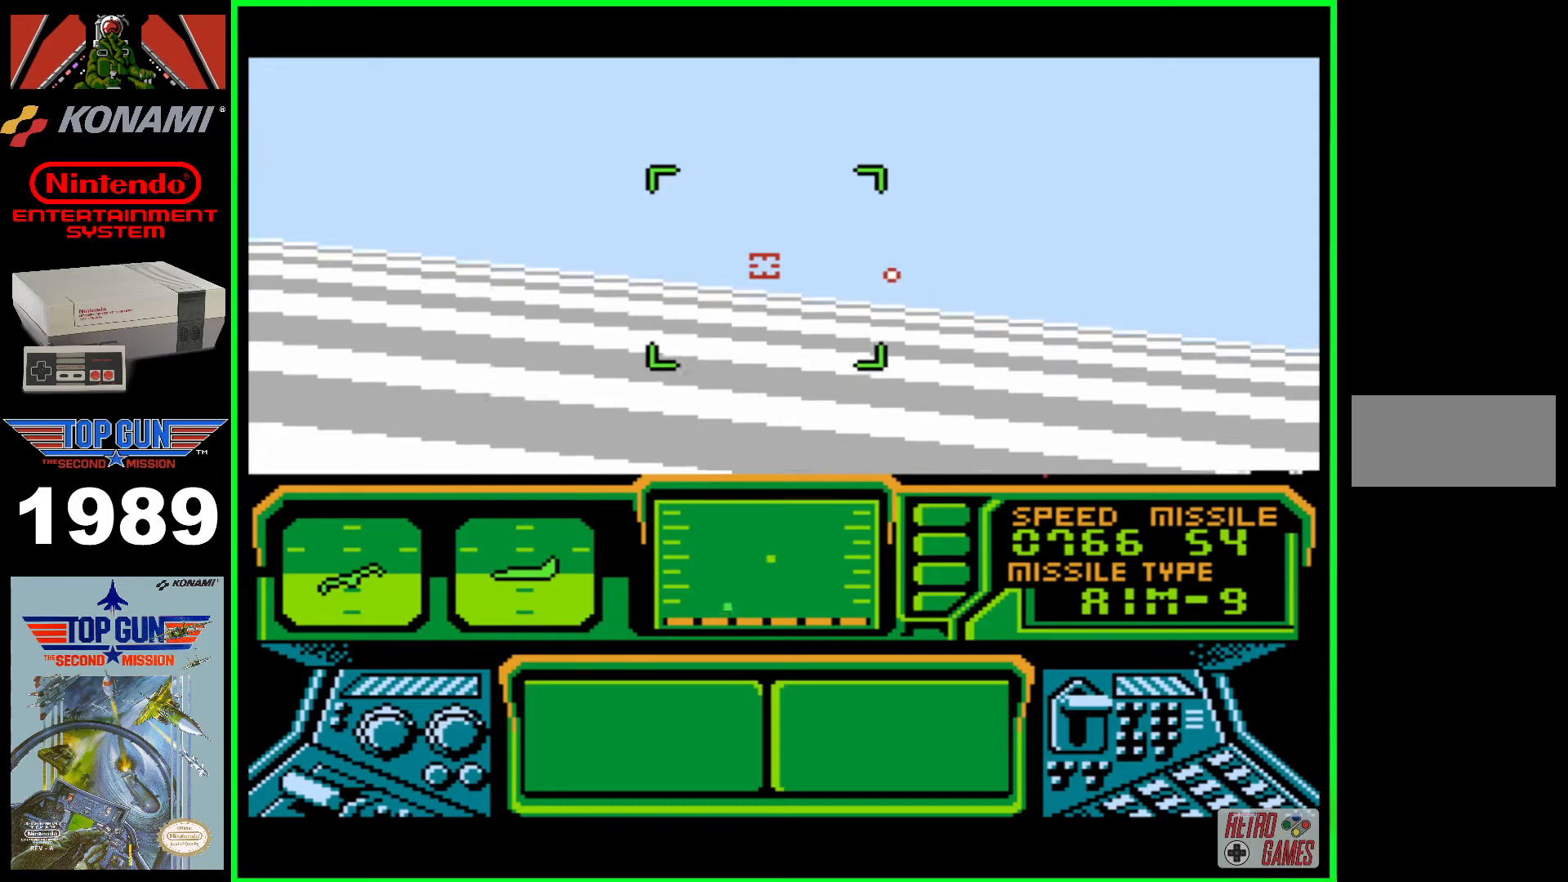
{"buttons": ["B", "DPAD_LEFT"], "events": [[317, "B", "up"], [450, "B", "down"]]}
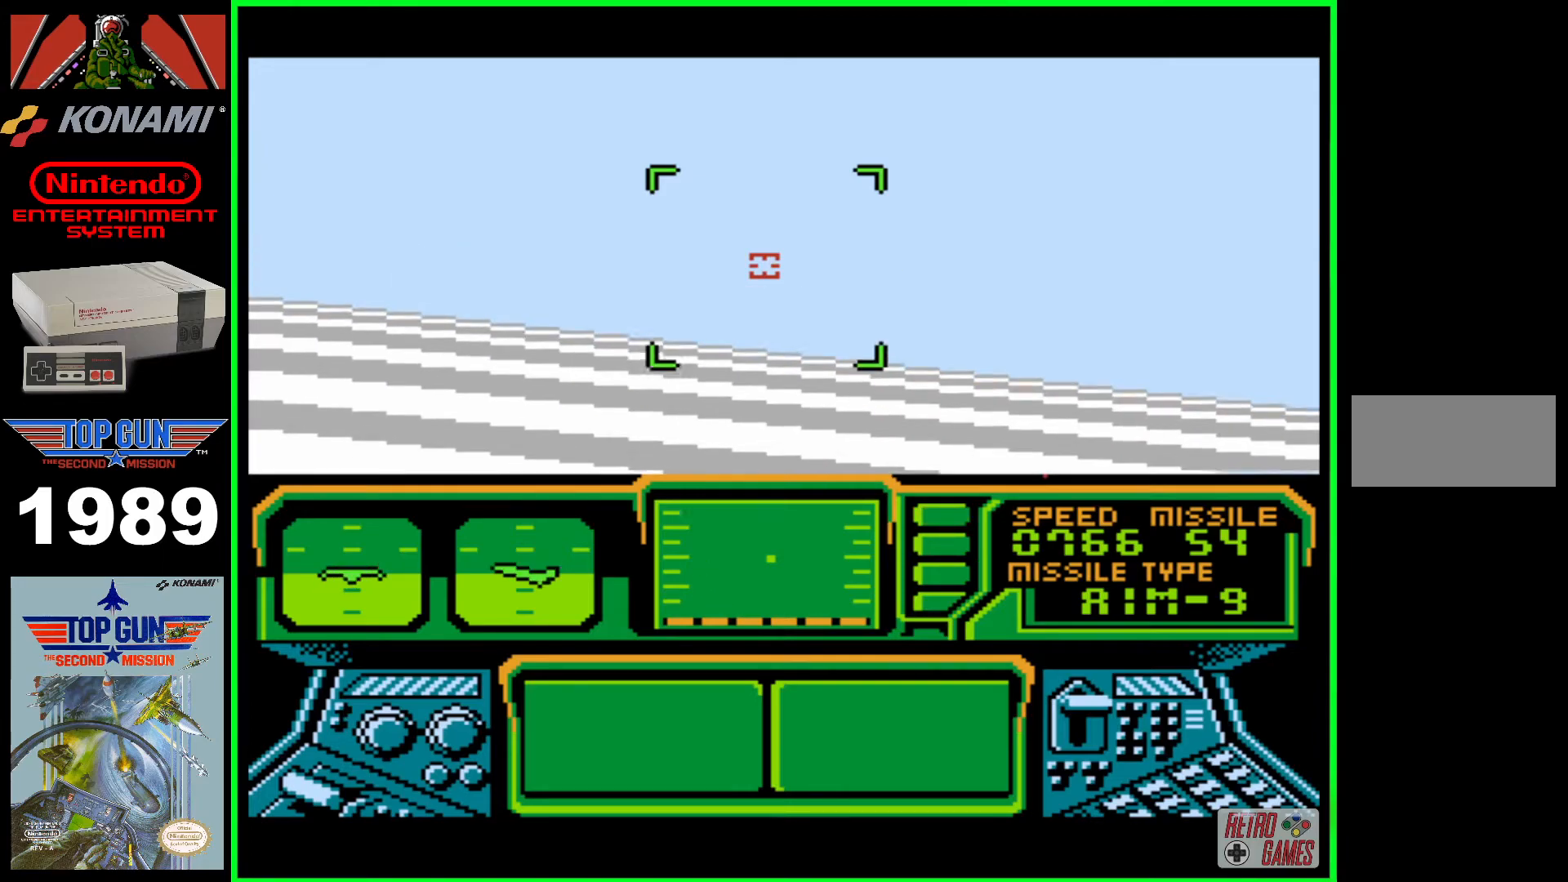
{"buttons": ["DPAD_LEFT"], "events": [[50, "B", "up"], [117, "B", "down"], [217, "B", "up"], [300, "B", "down"], [417, "B", "up"]]}
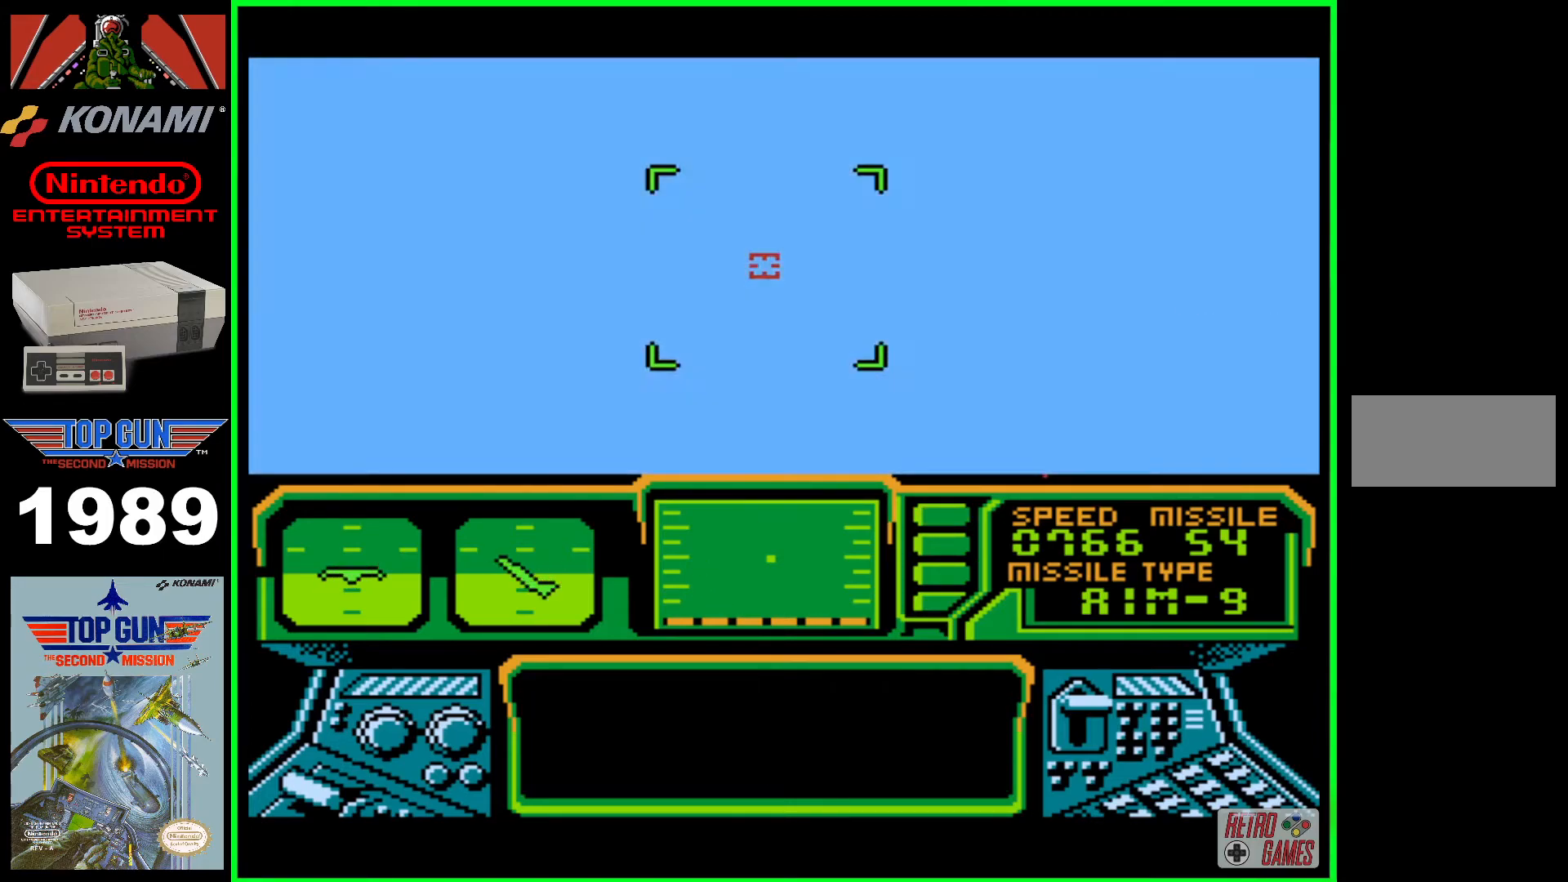
{"buttons": ["B"], "events": [[67, "B", "down"], [83, "DPAD_LEFT", "up"]]}
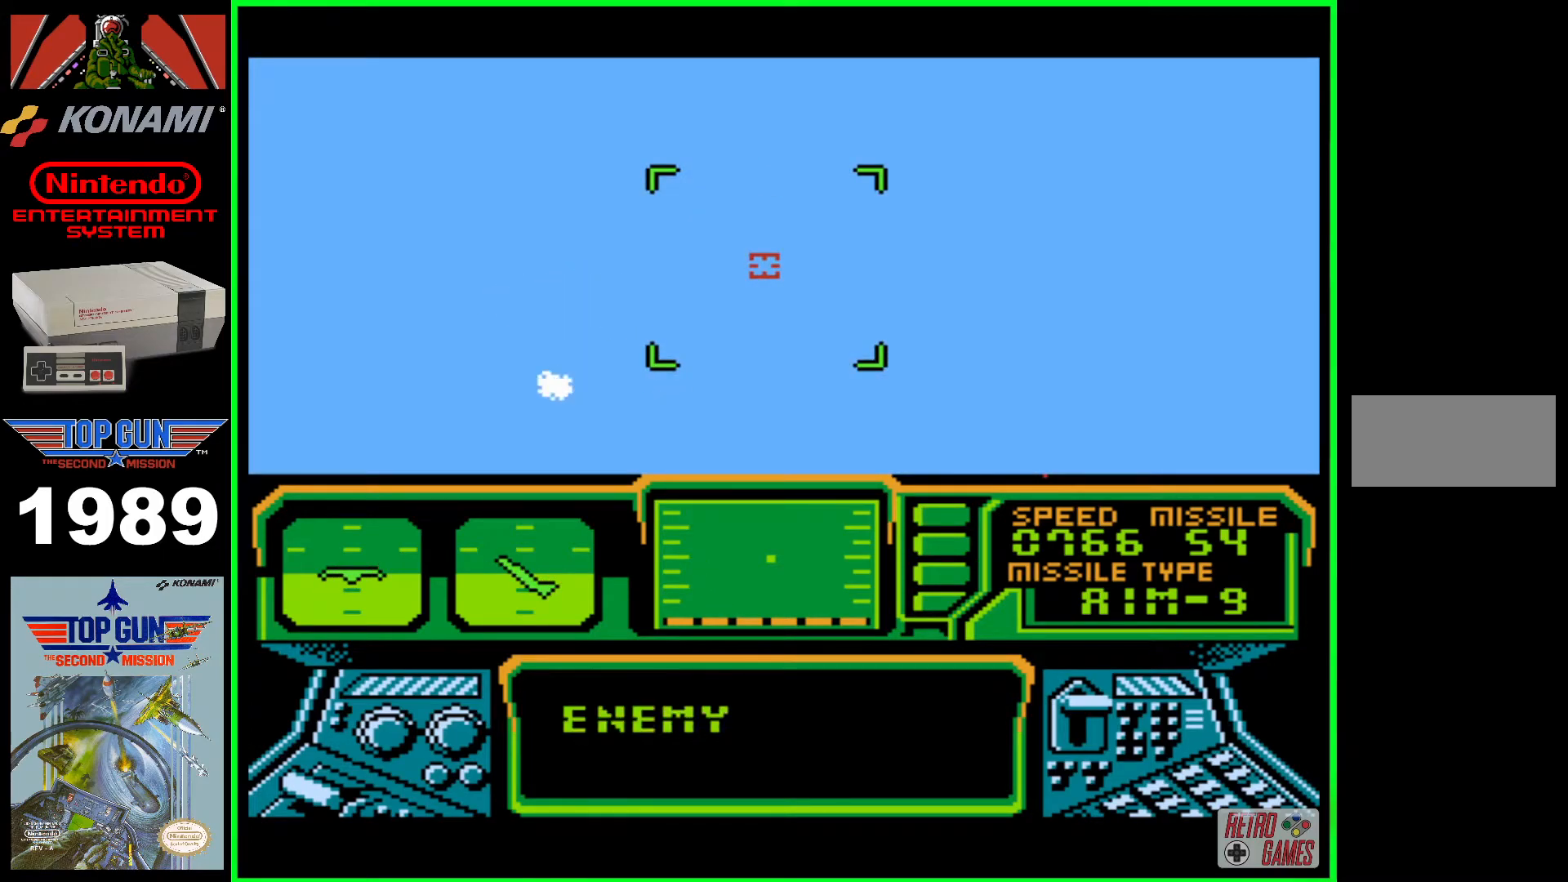
{"buttons": ["B"], "events": []}
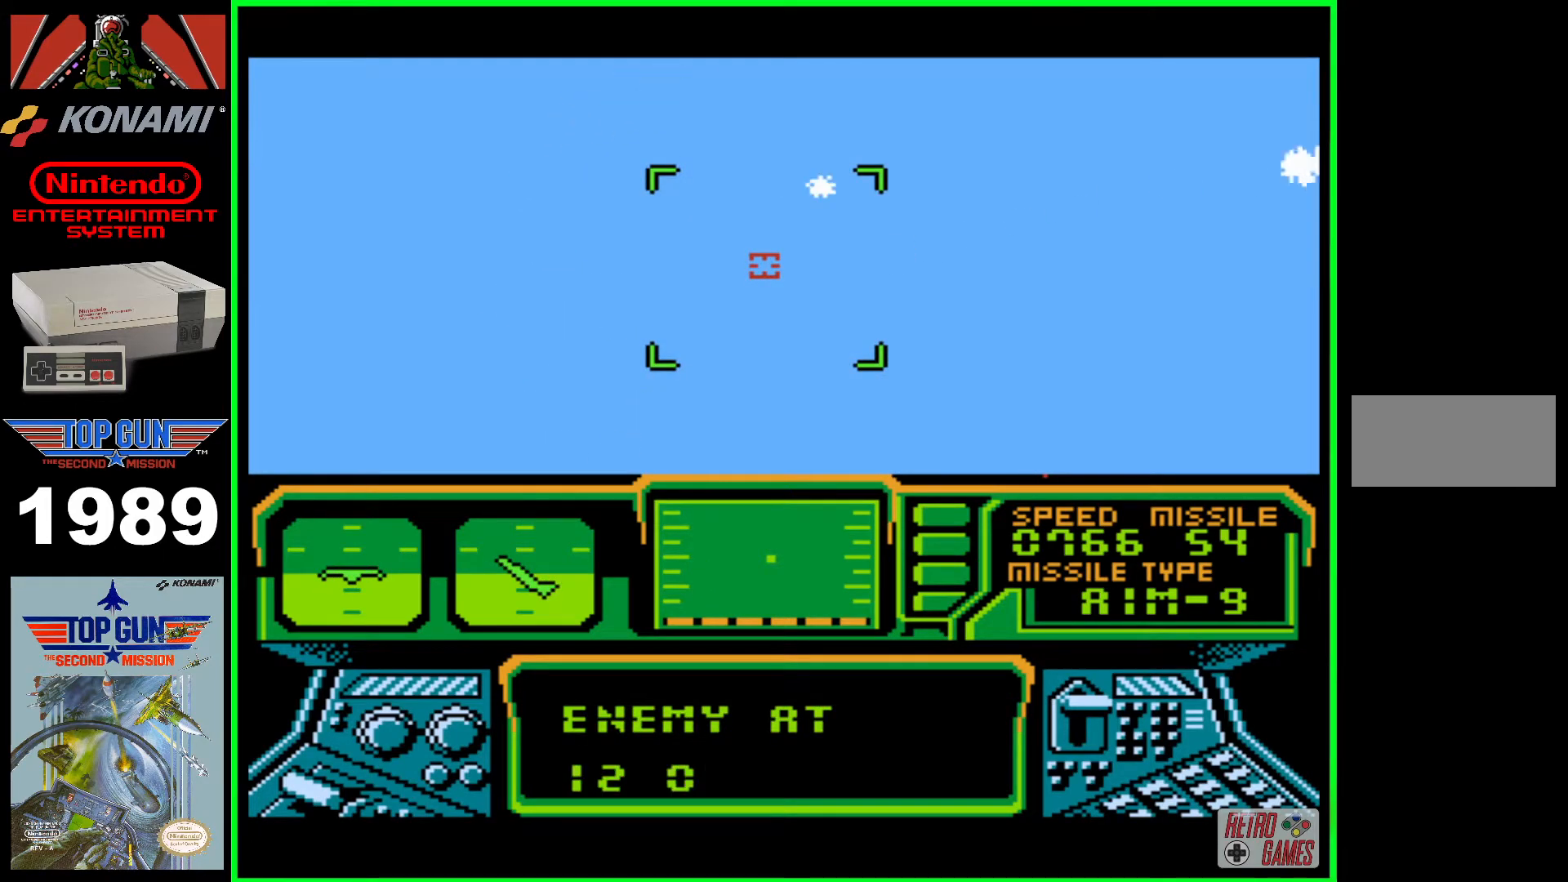
{"buttons": ["B"], "events": []}
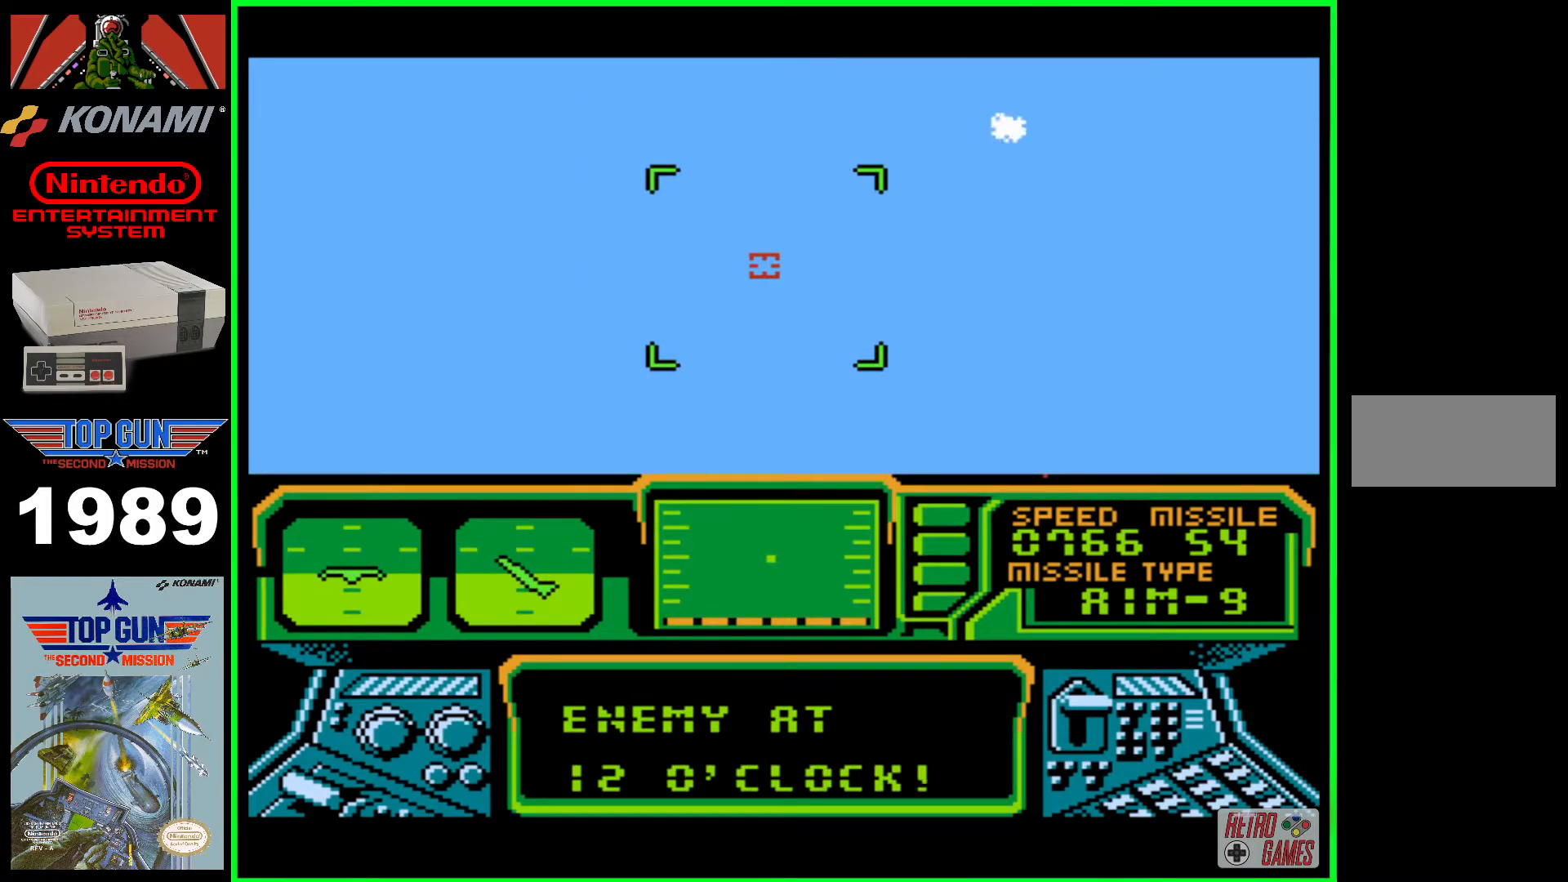
{"buttons": ["B"], "events": []}
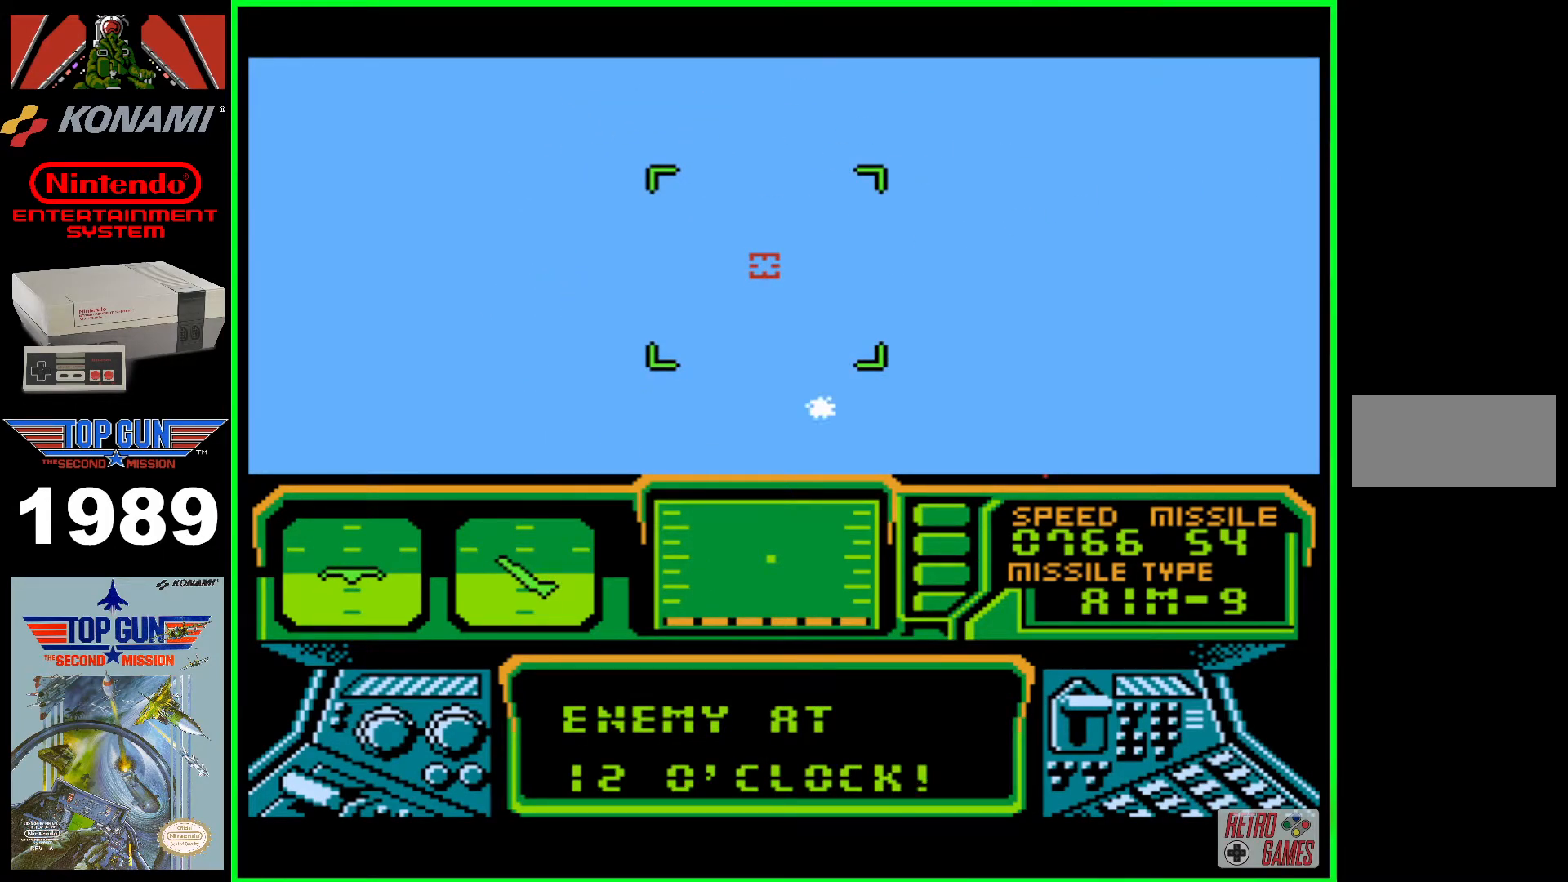
{"buttons": ["B"], "events": []}
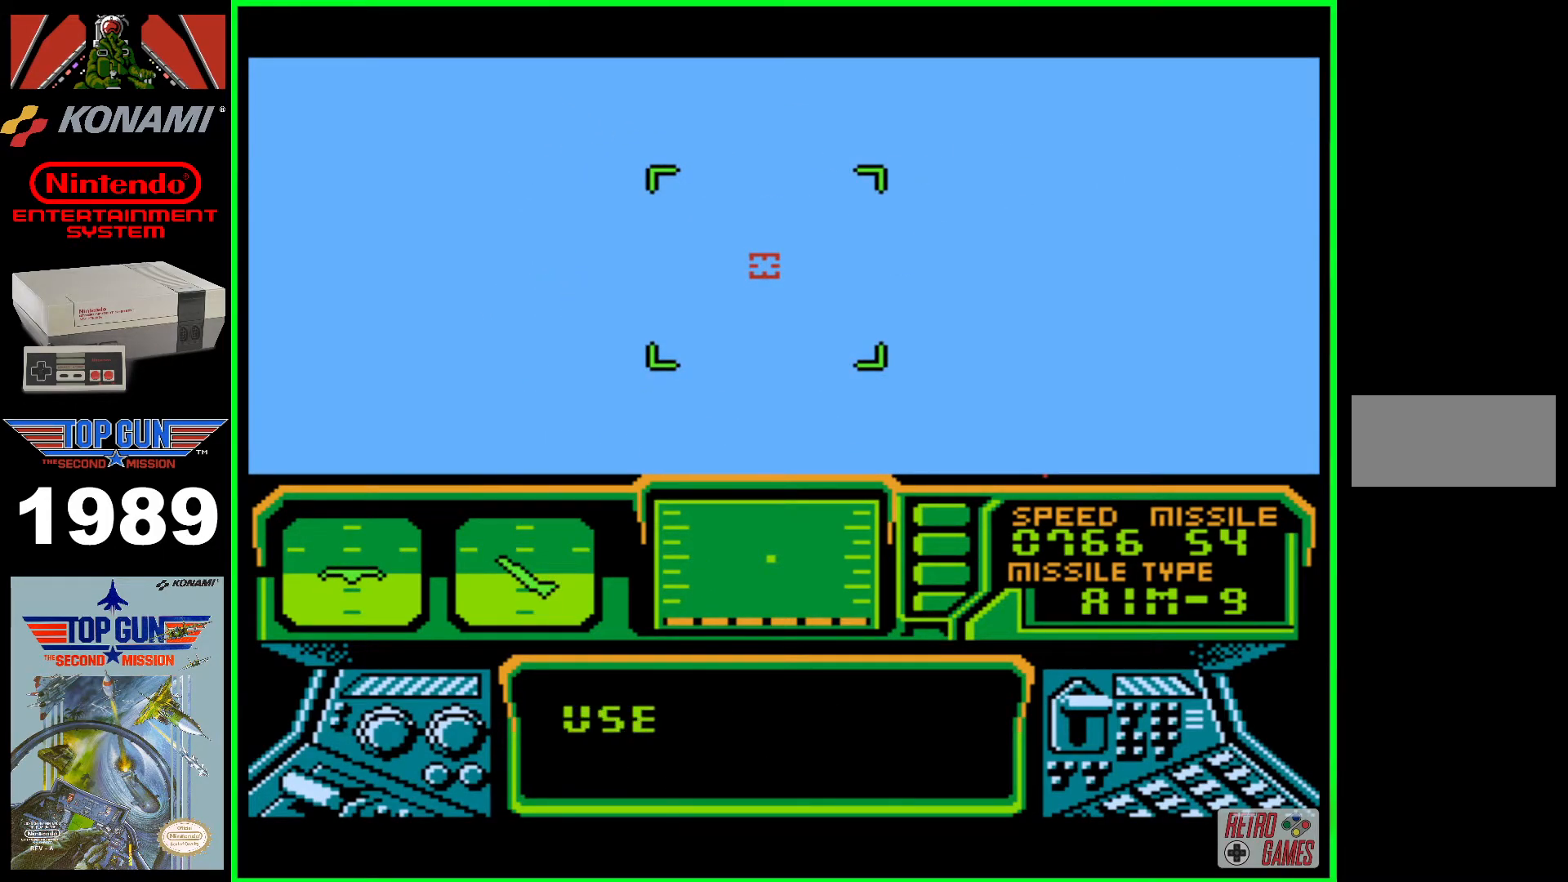
{"buttons": [], "events": [[317, "B", "up"]]}
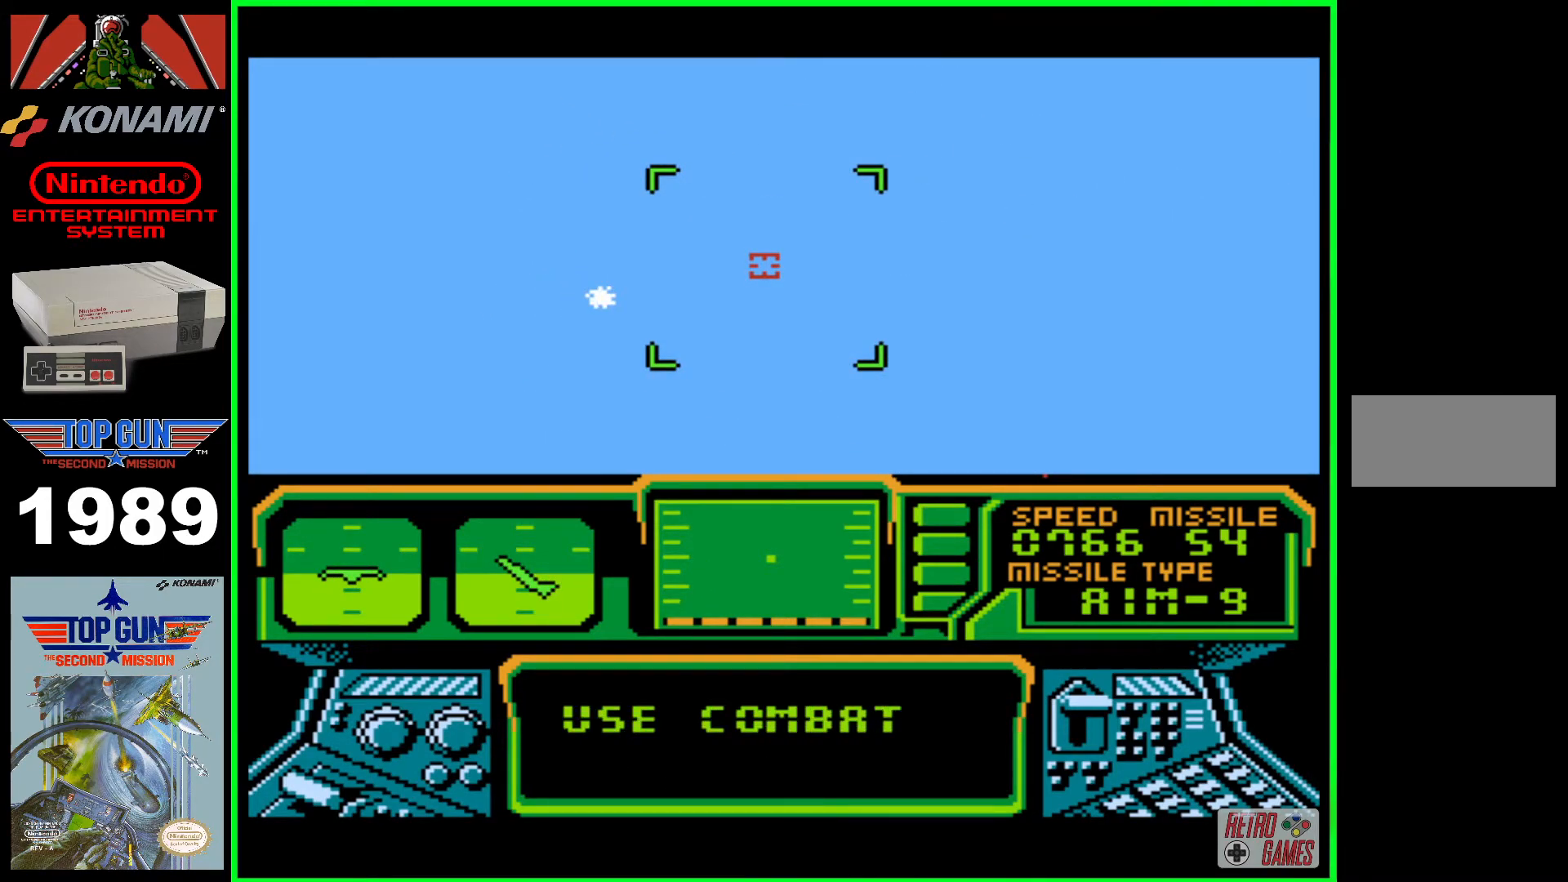
{"buttons": ["B"], "events": [[233, "B", "down"]]}
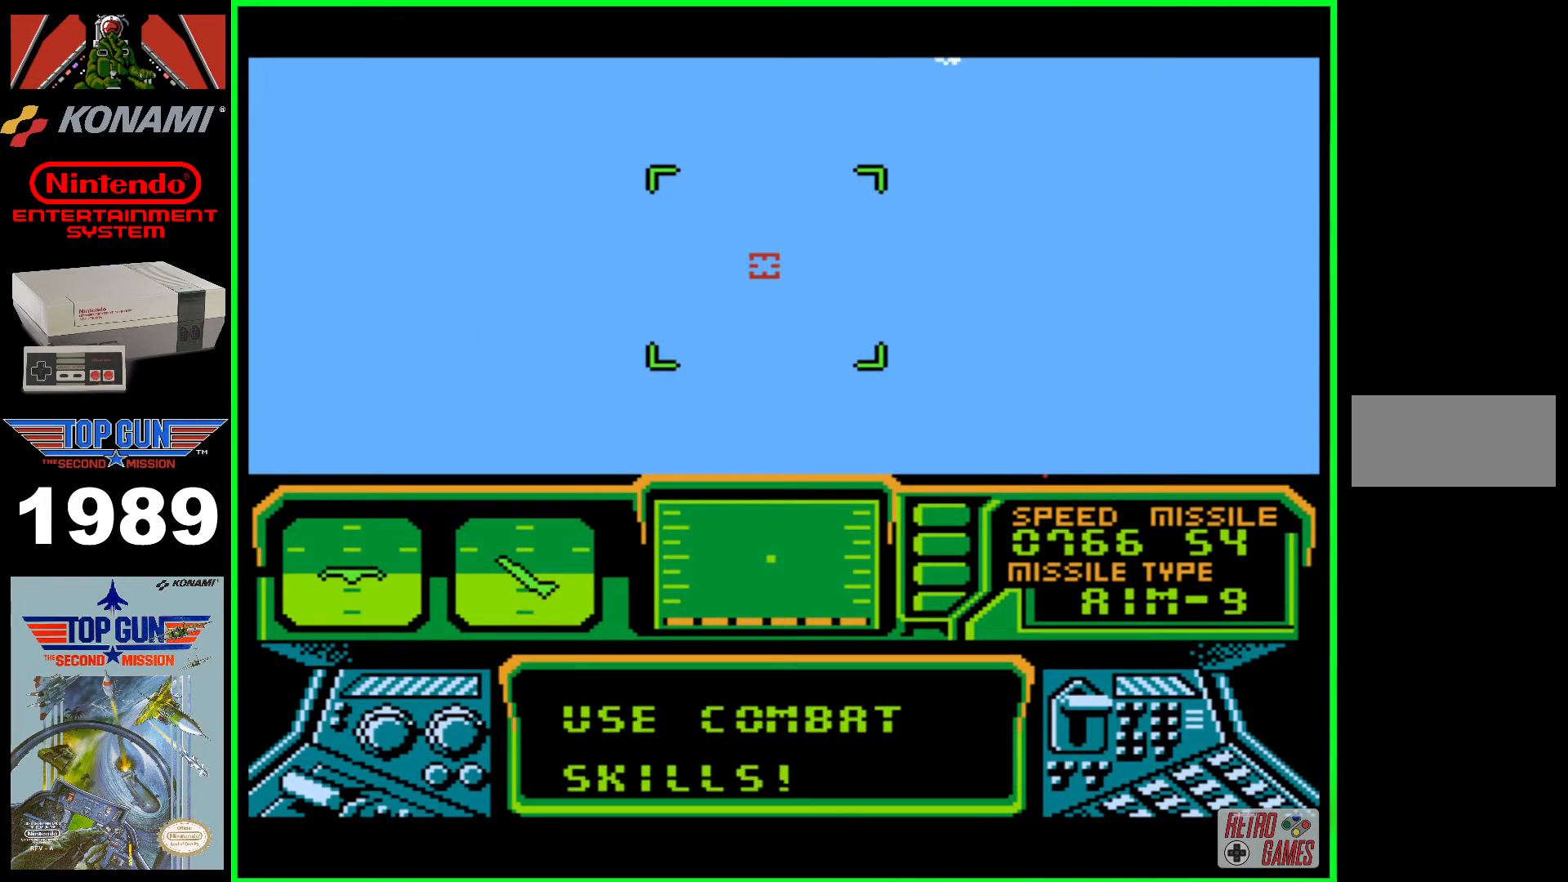
{"buttons": ["B"], "events": []}
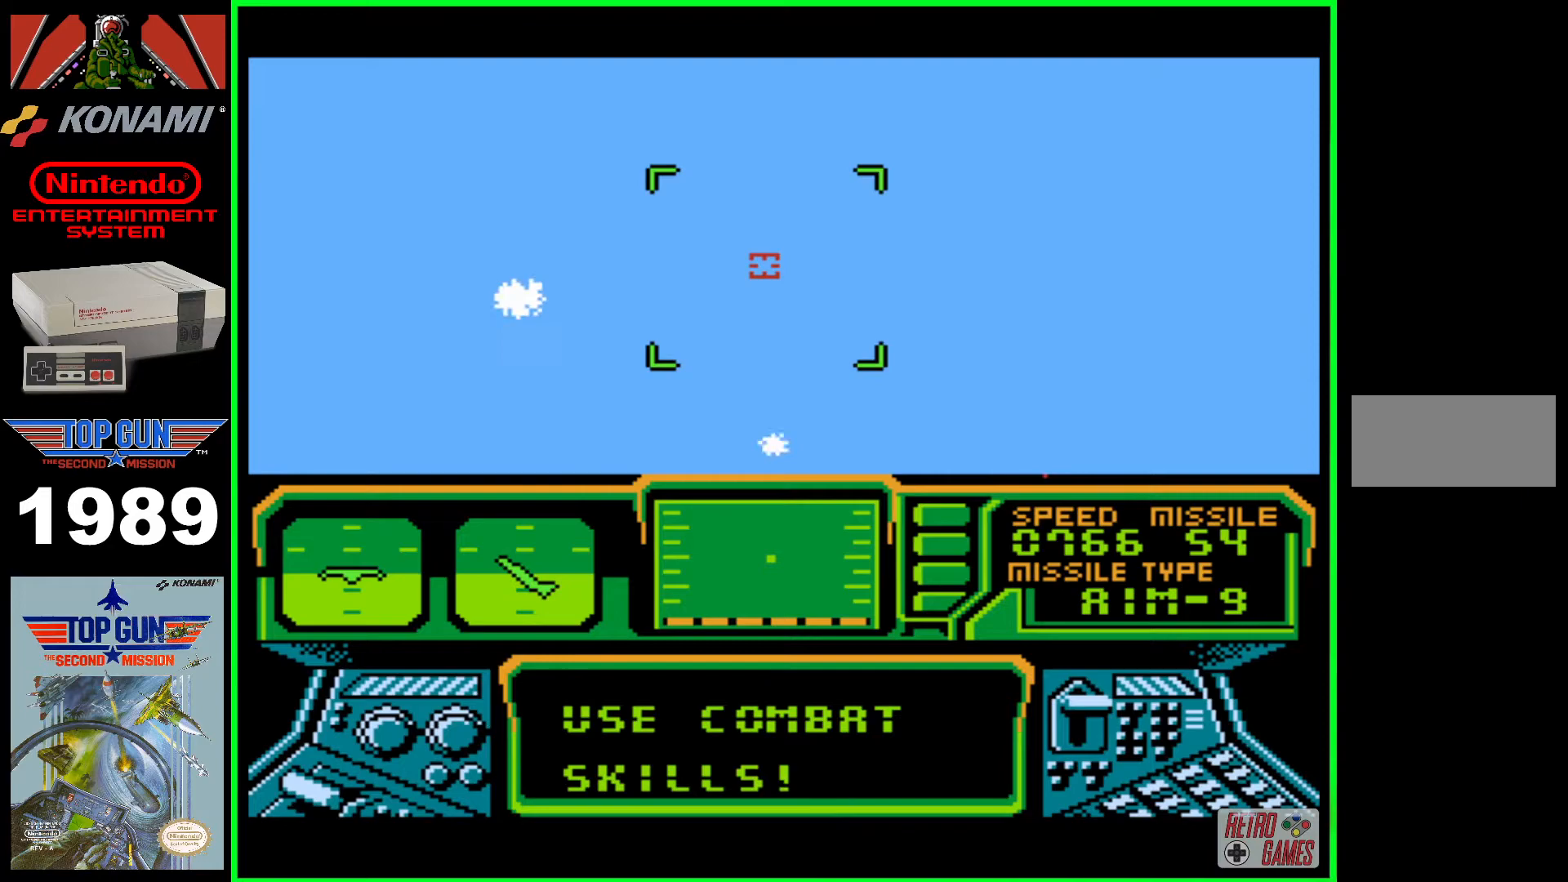
{"buttons": [], "events": [[250, "B", "up"]]}
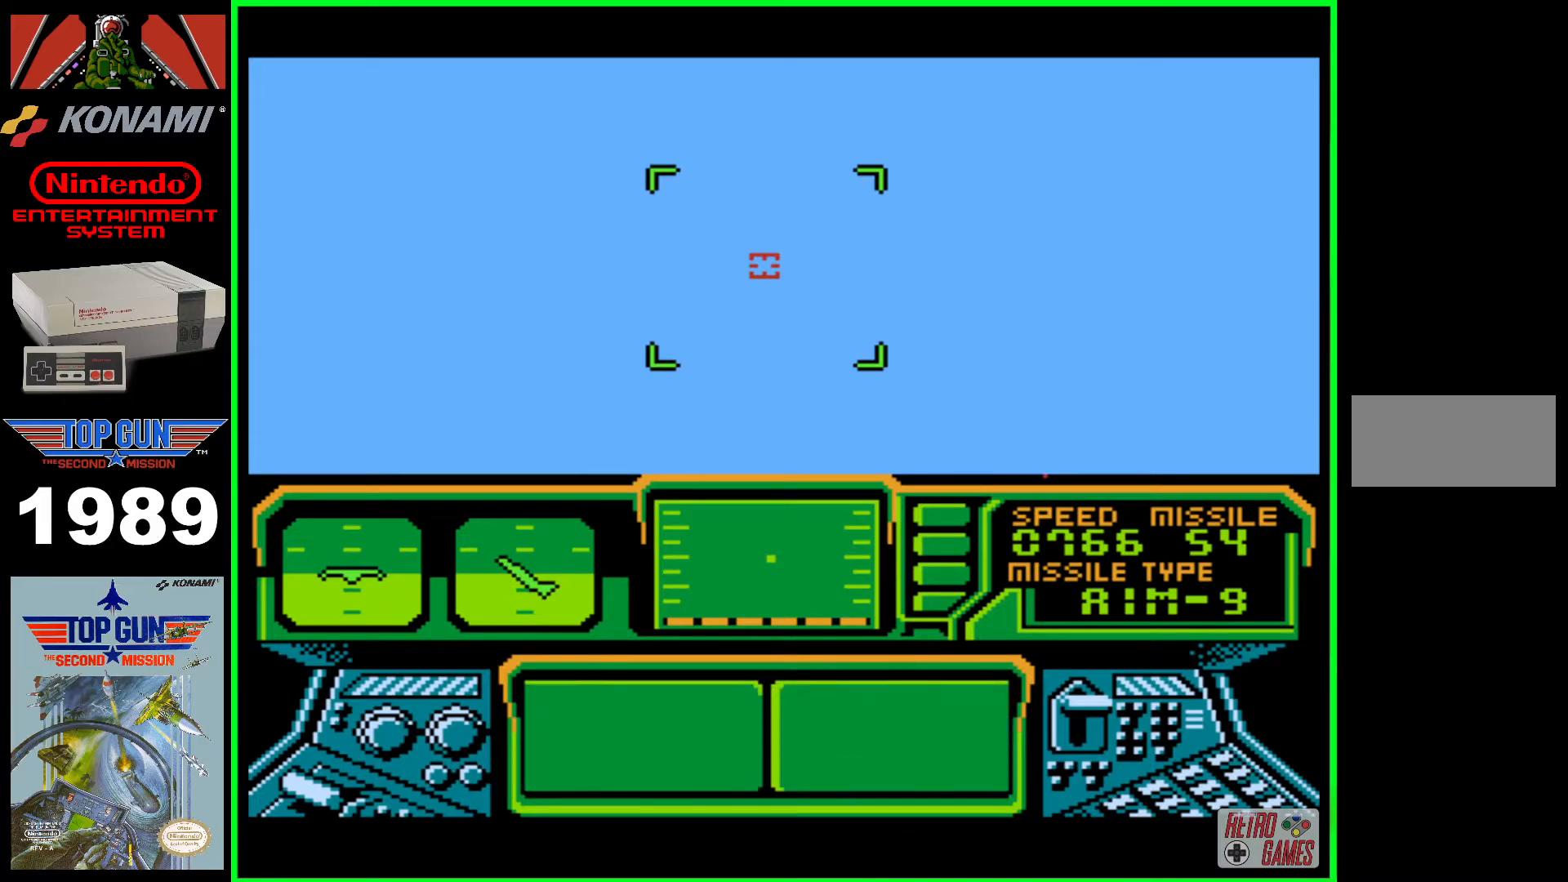
{"buttons": ["B"], "events": [[267, "B", "down"]]}
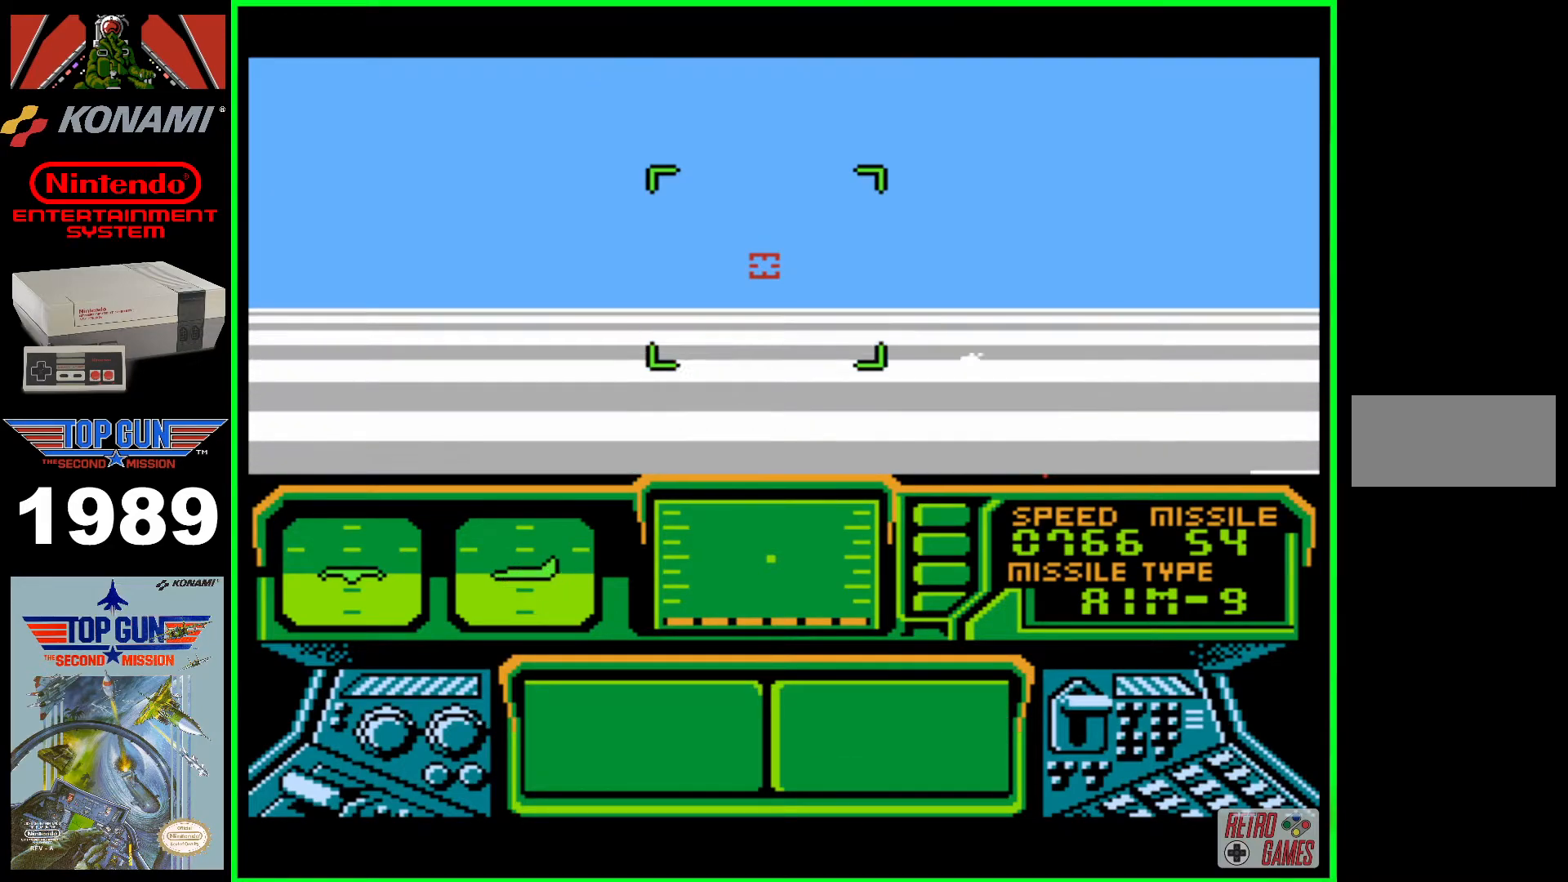
{"buttons": ["B"], "events": []}
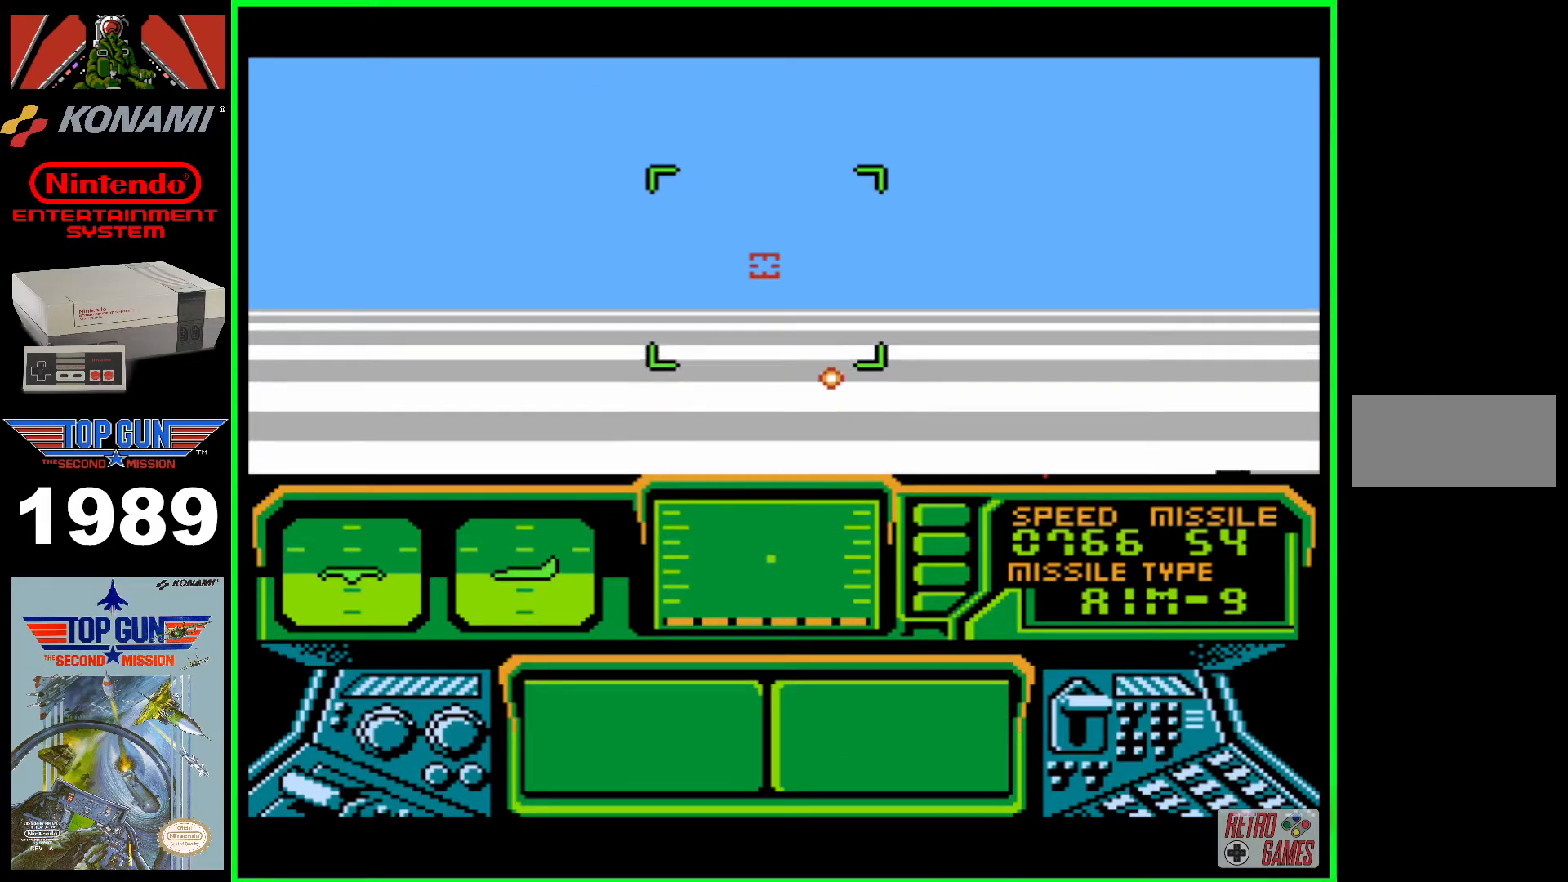
{"buttons": ["B", "DPAD_LEFT"], "events": [[83, "DPAD_LEFT", "down"]]}
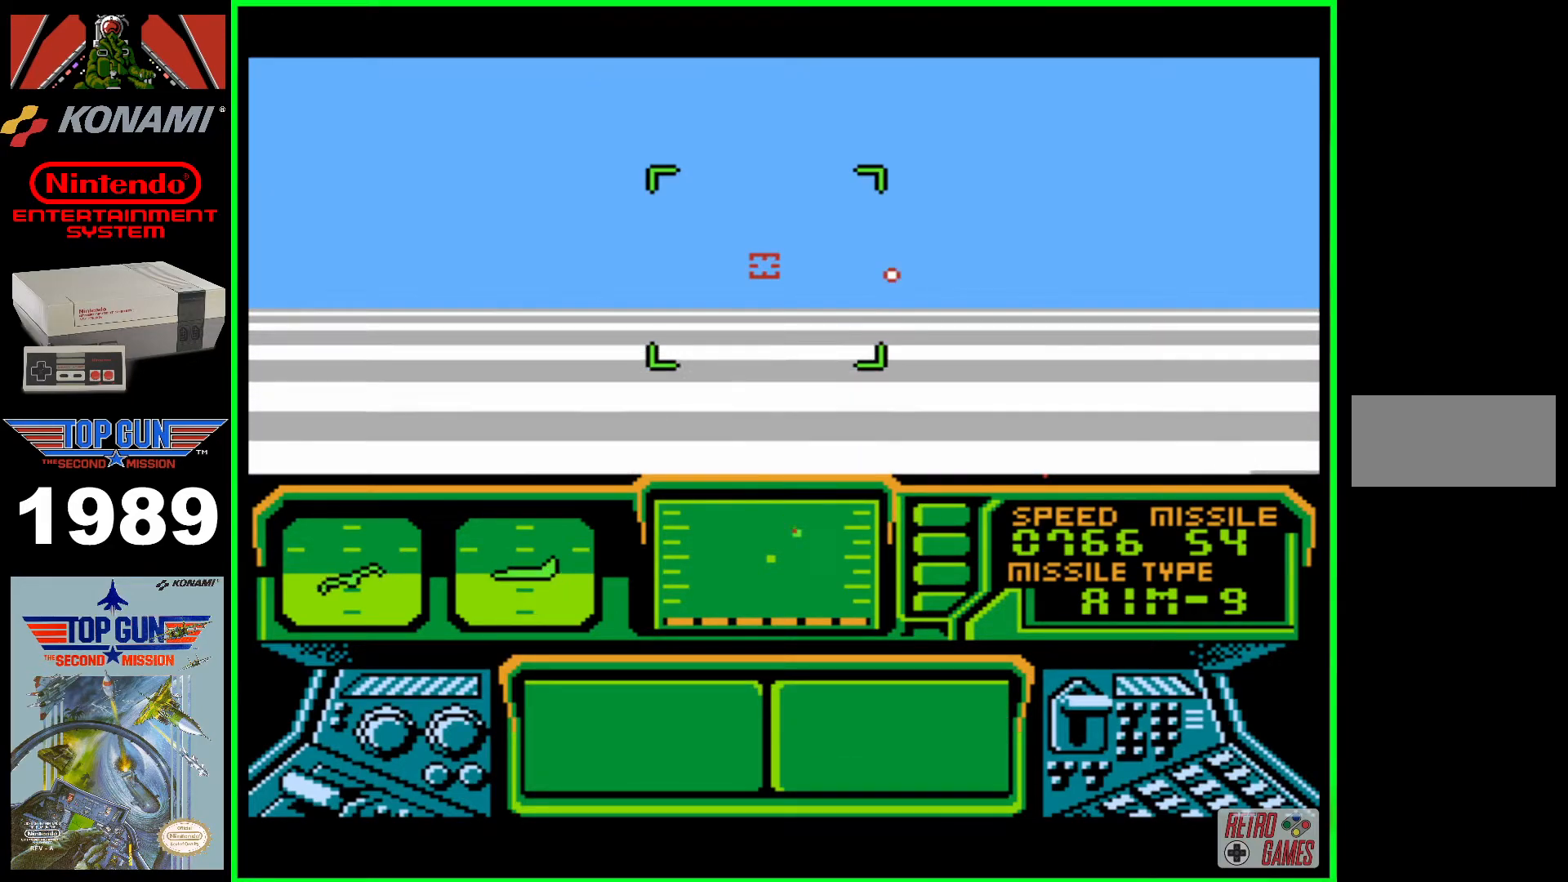
{"buttons": ["DPAD_LEFT"], "events": [[183, "B", "up"]]}
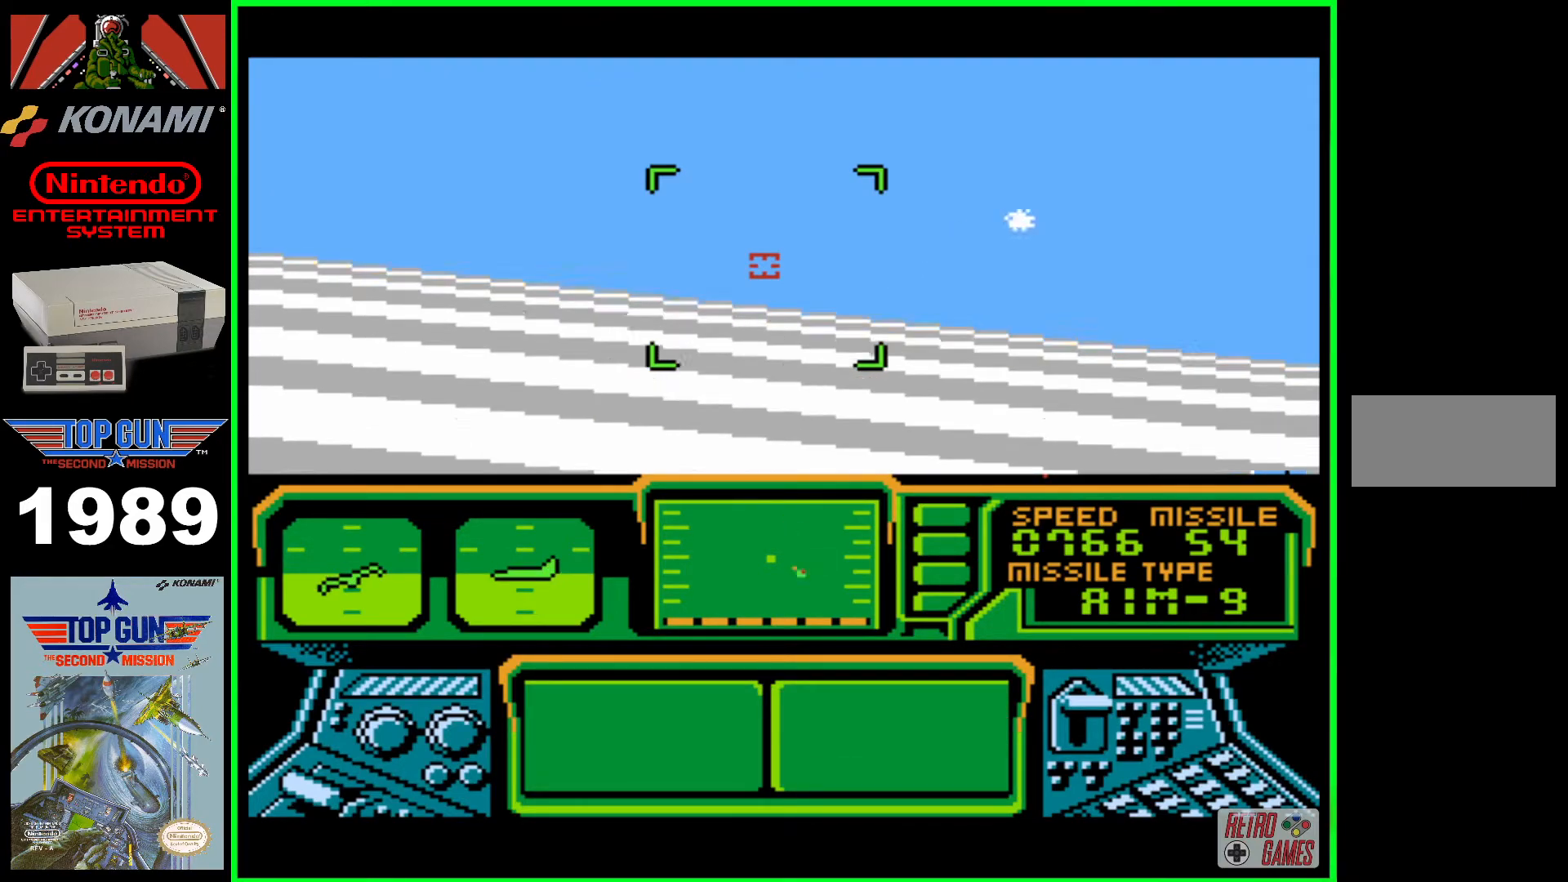
{"buttons": ["DPAD_LEFT"], "events": []}
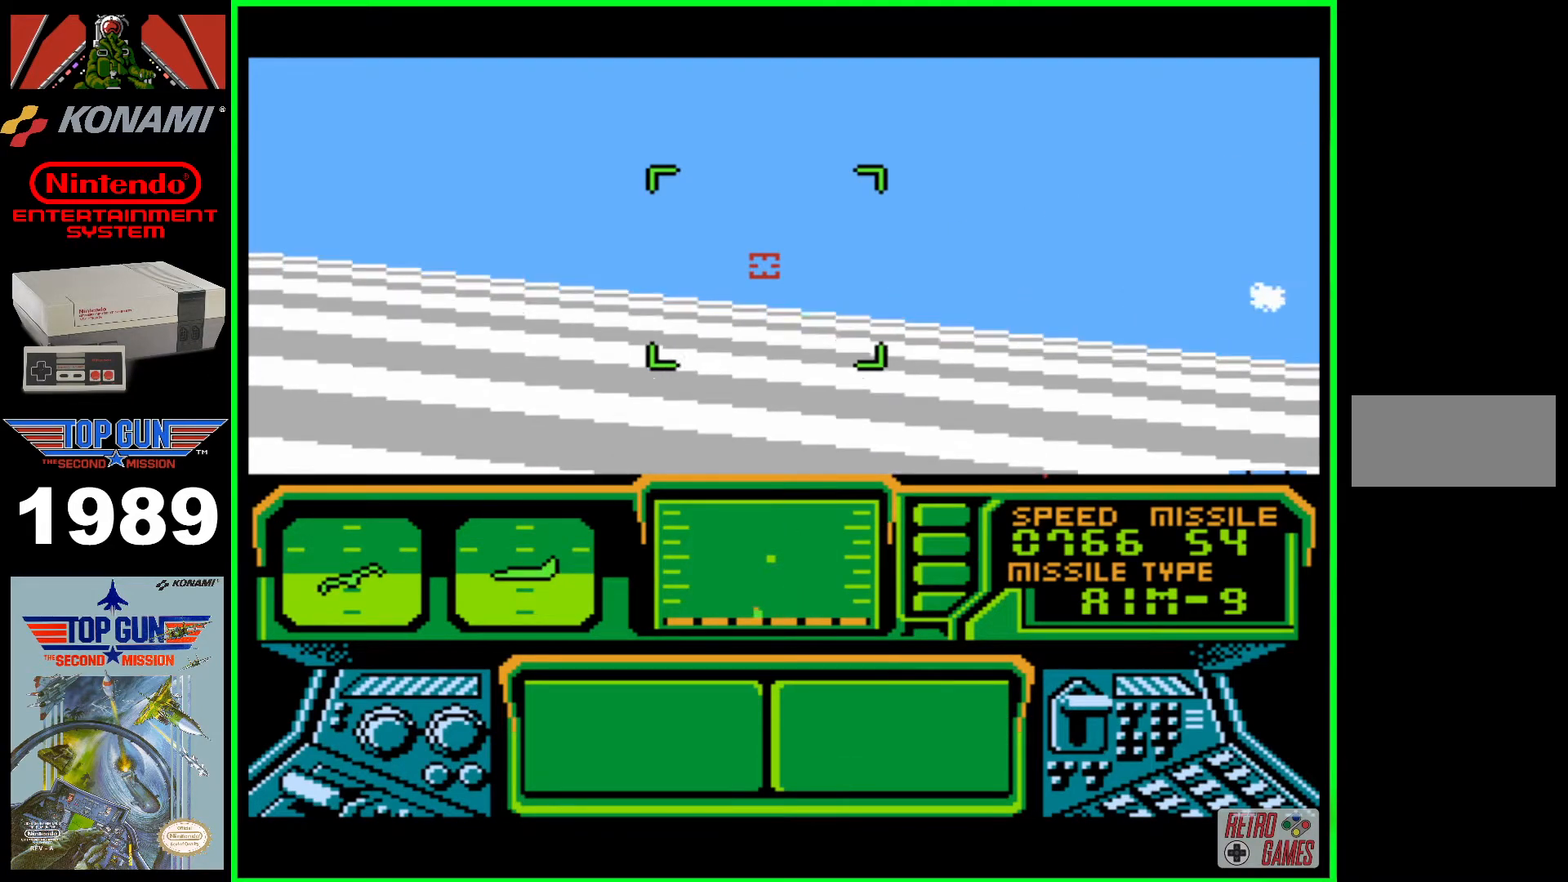
{"buttons": ["DPAD_LEFT"], "events": []}
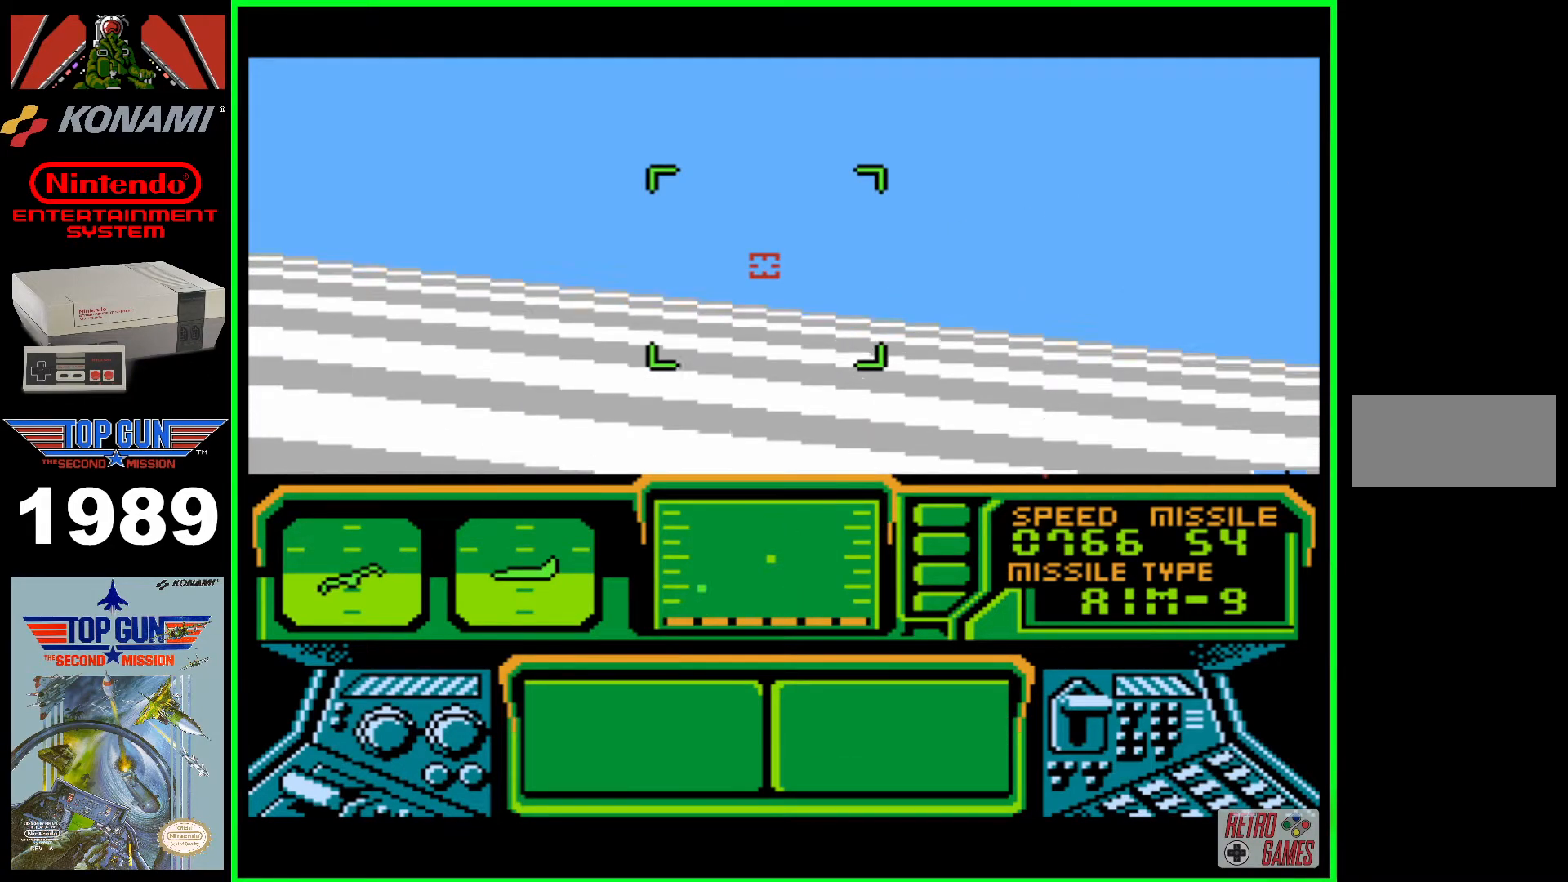
{"buttons": ["DPAD_LEFT"], "events": []}
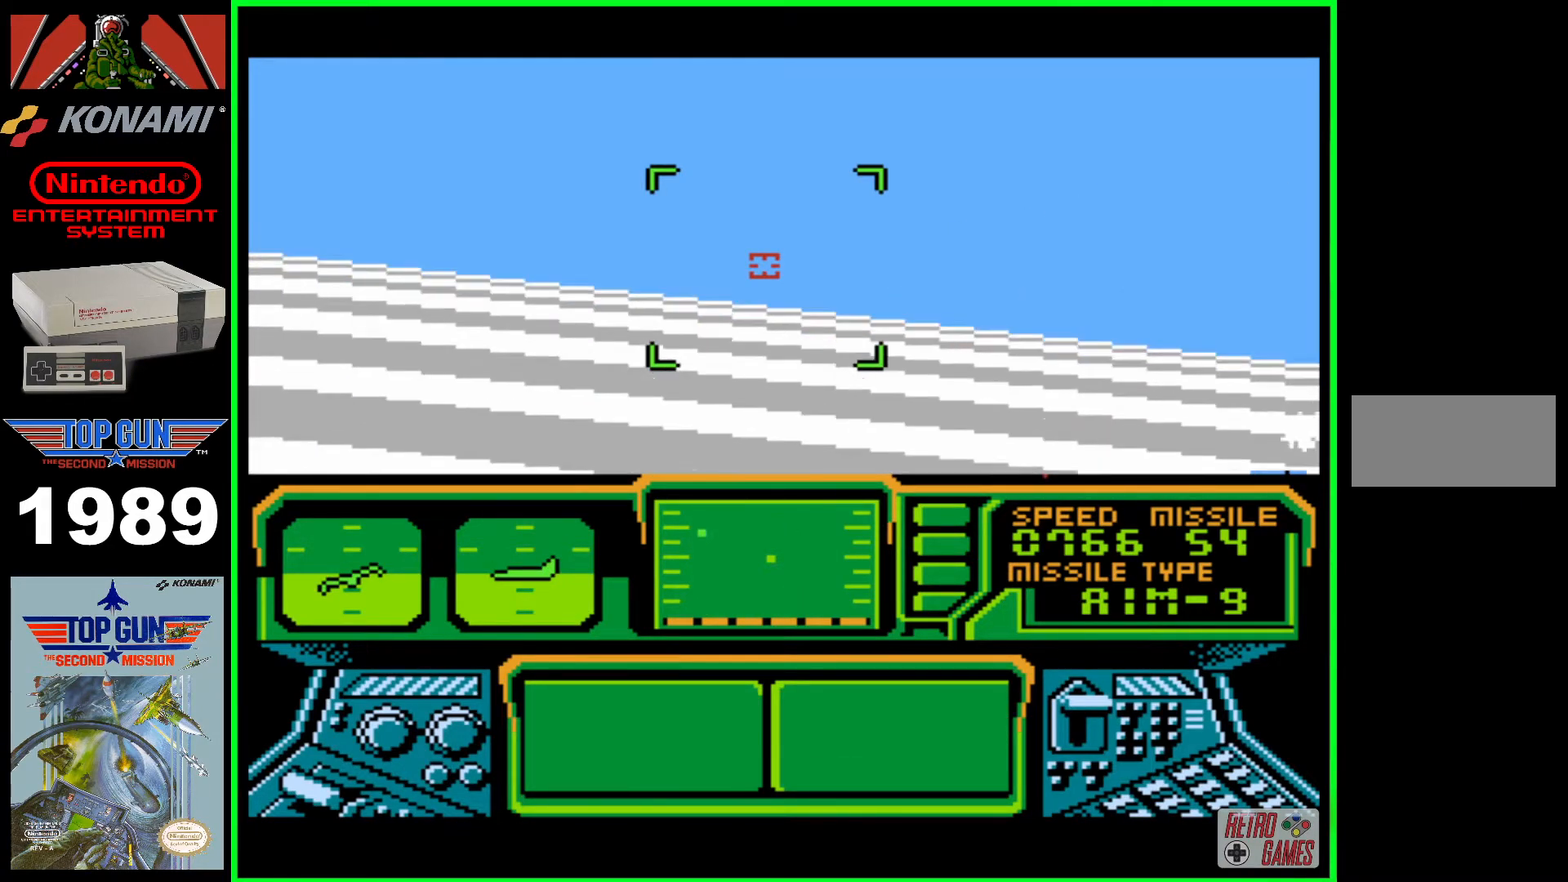
{"buttons": ["DPAD_LEFT"], "events": []}
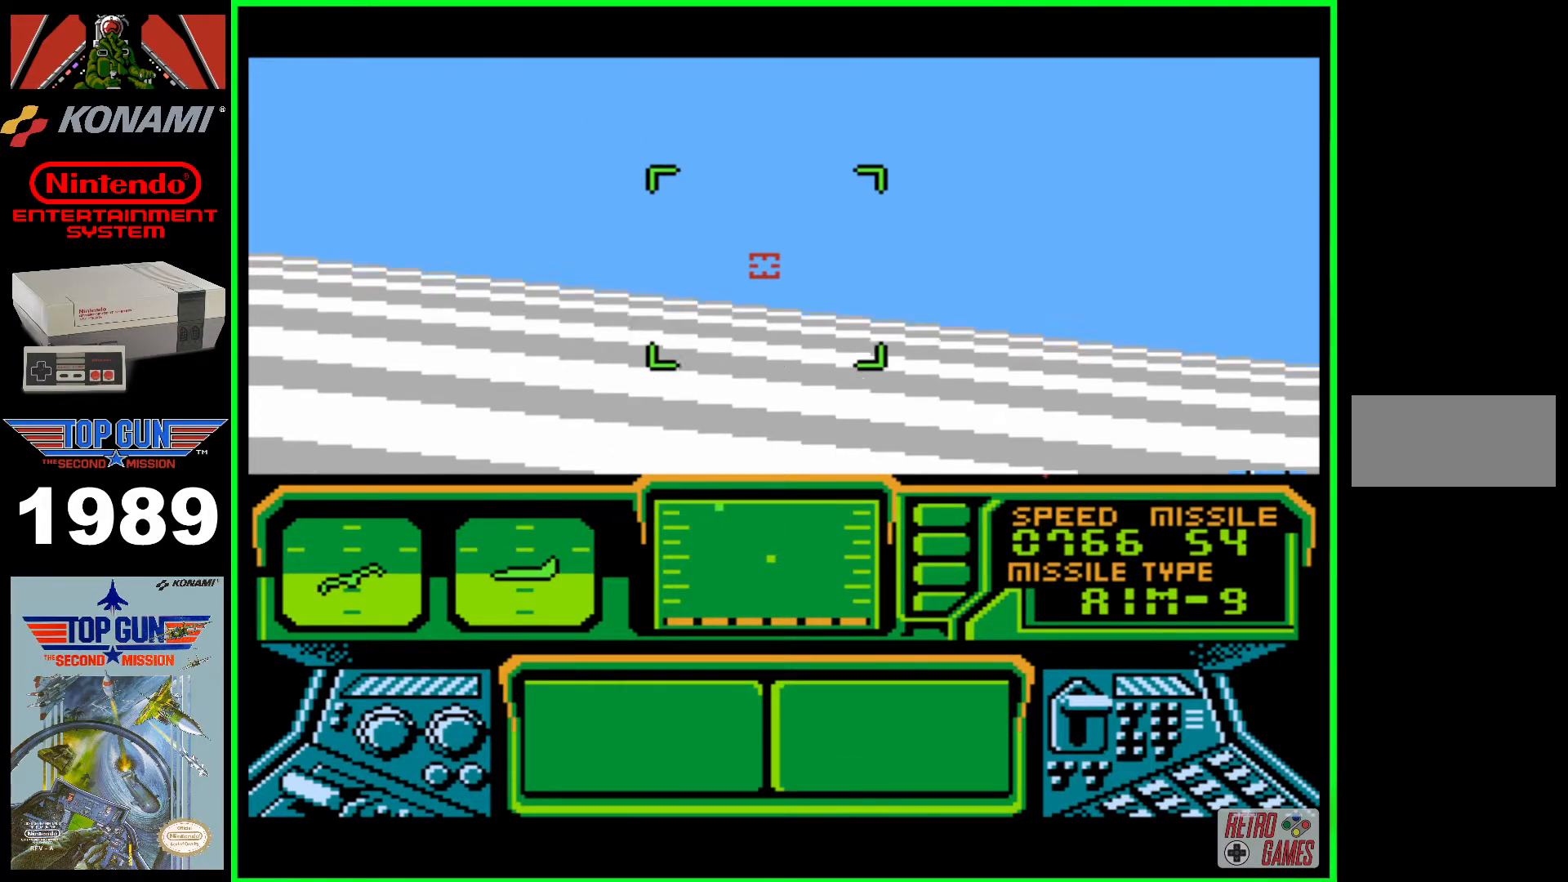
{"buttons": ["DPAD_LEFT"], "events": []}